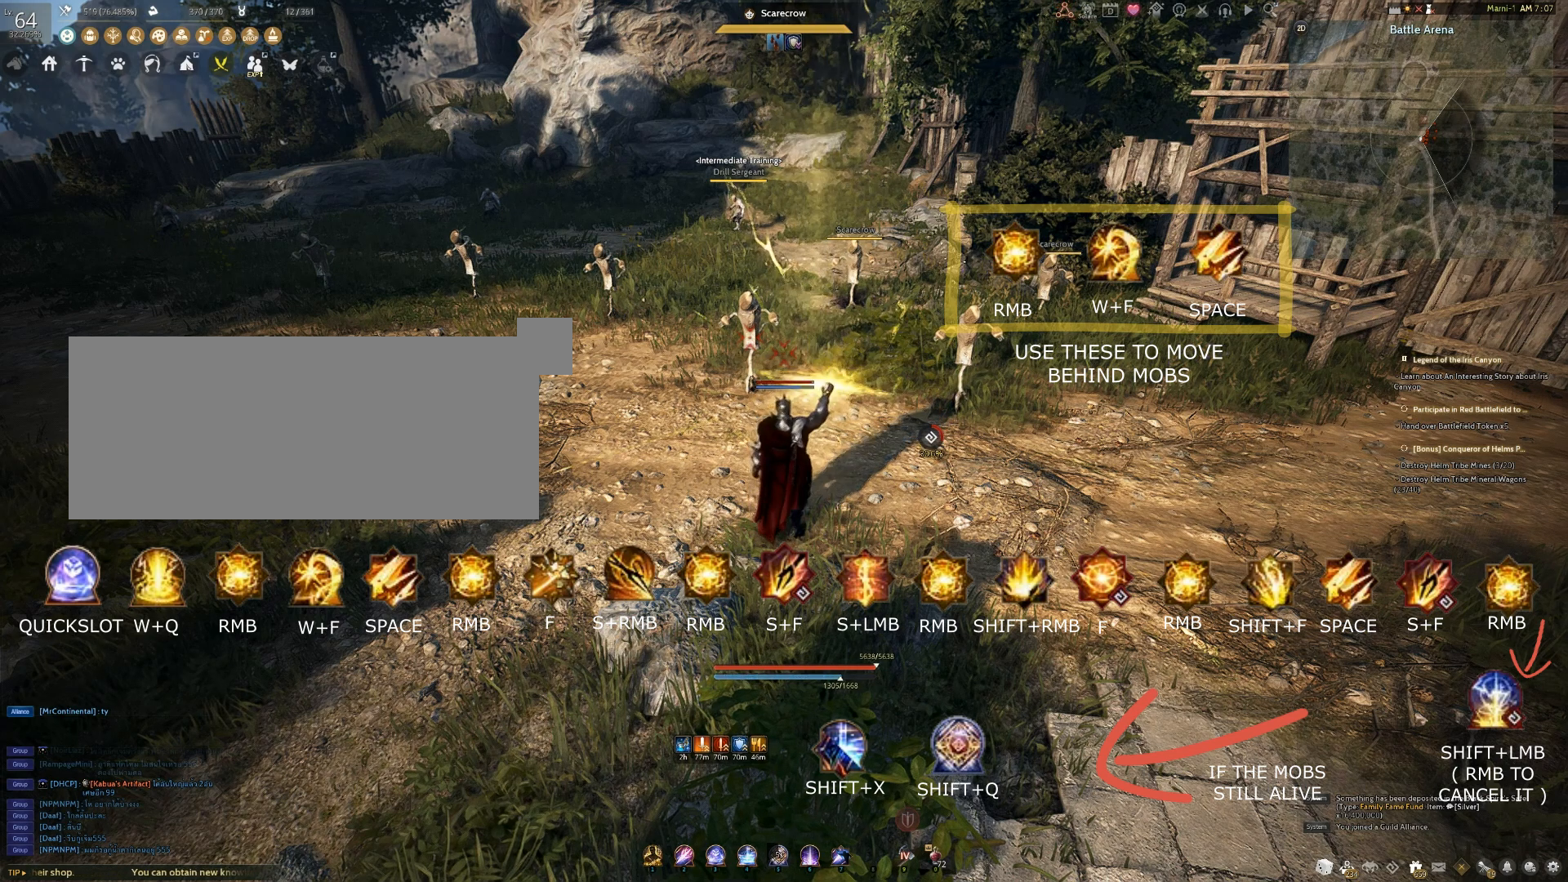
Gameplay with keyboard and mouse; each line is a JSON object with the keys and mouse buttons held at the frame after it. "events" lists presses ("down") and releases ("up") of "a", "c", "d", "e", "f", "q", "s", "shift", "space", "tab", "w", "x", "z", "mouse_left" and "mouse_right" between this image and that frame as [ms after this image, input, new state], when the widget could be followed in between. "mouse_left", "mouse_right" = the "left", "right" buttons of the "mouse" list. No other keys are recorded. Mouse movement is not recorded.
{"keys": ["shift", "w"], "mouse": [], "events": [[483, "shift", "down"], [483, "w", "down"]]}
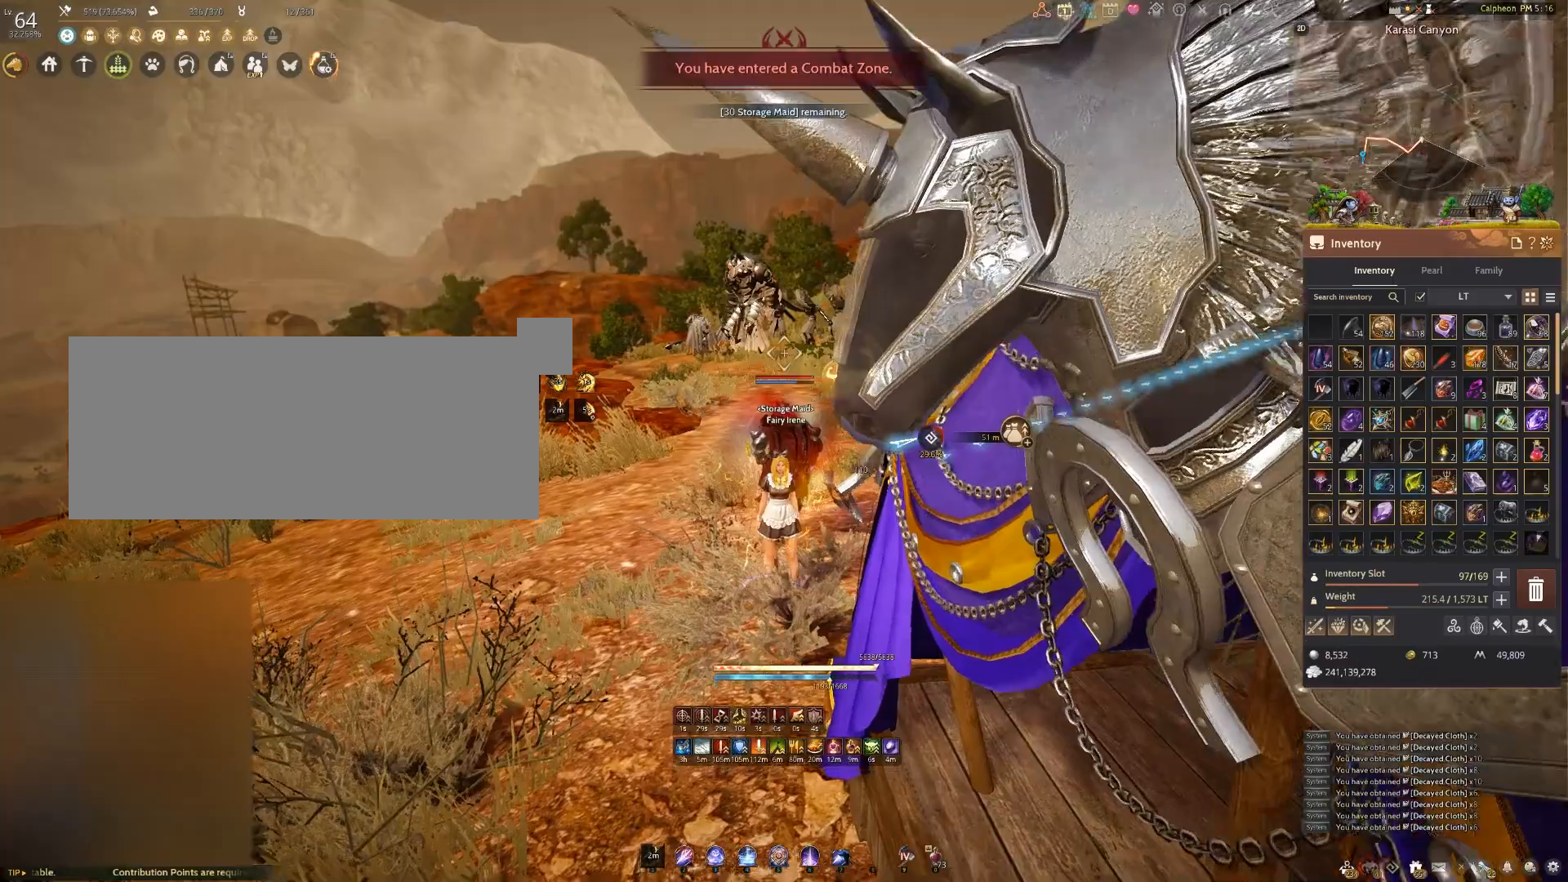
{"keys": [], "mouse": [], "events": [[317, "w", "up"], [367, "shift", "up"]]}
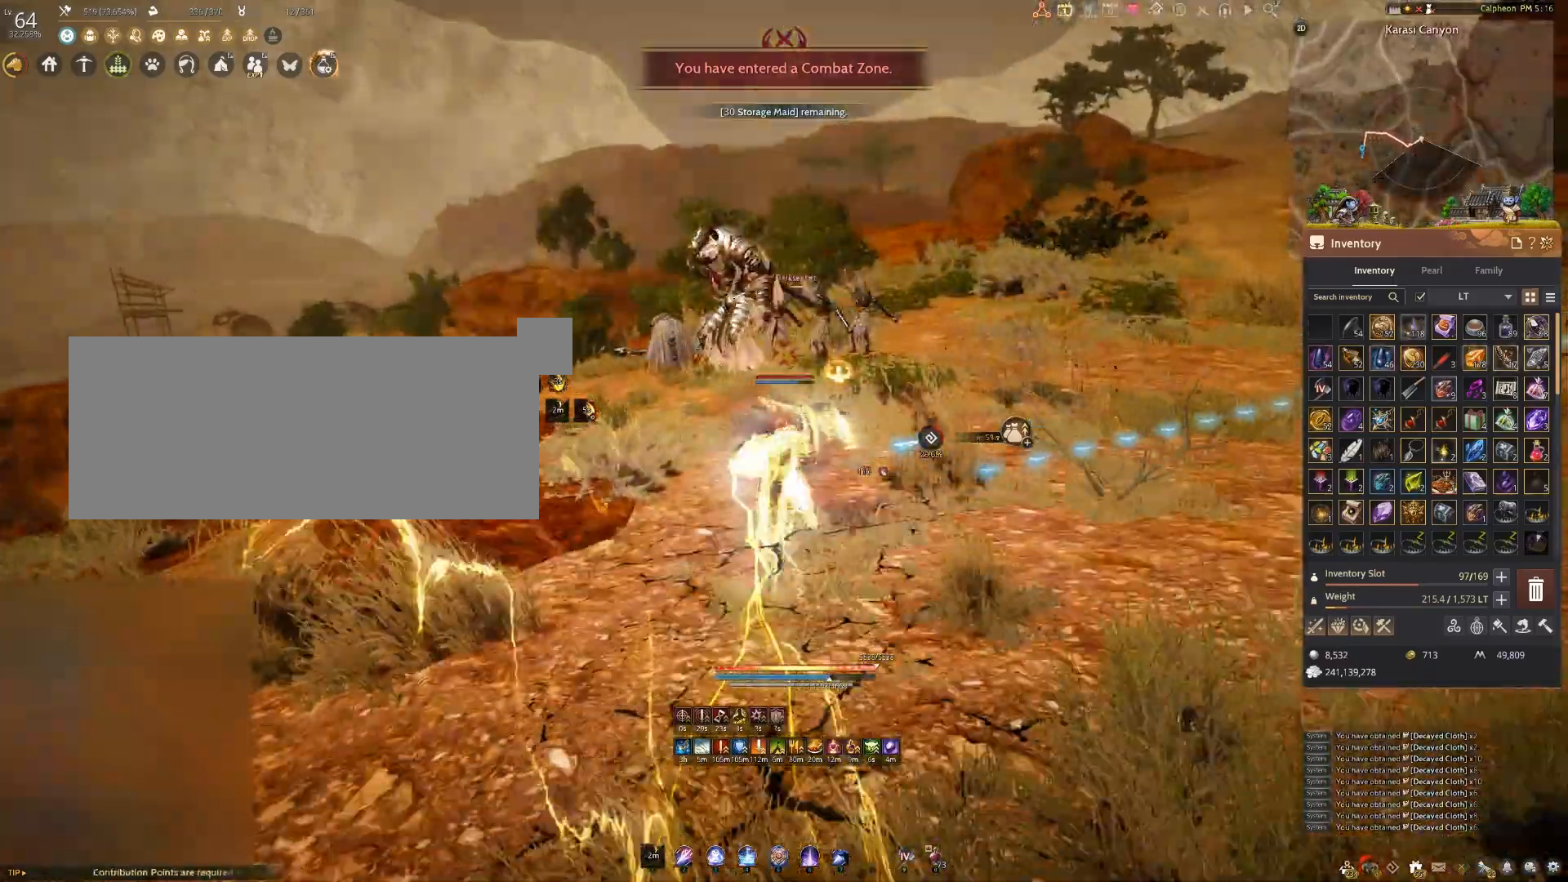
{"keys": [], "mouse": [], "events": []}
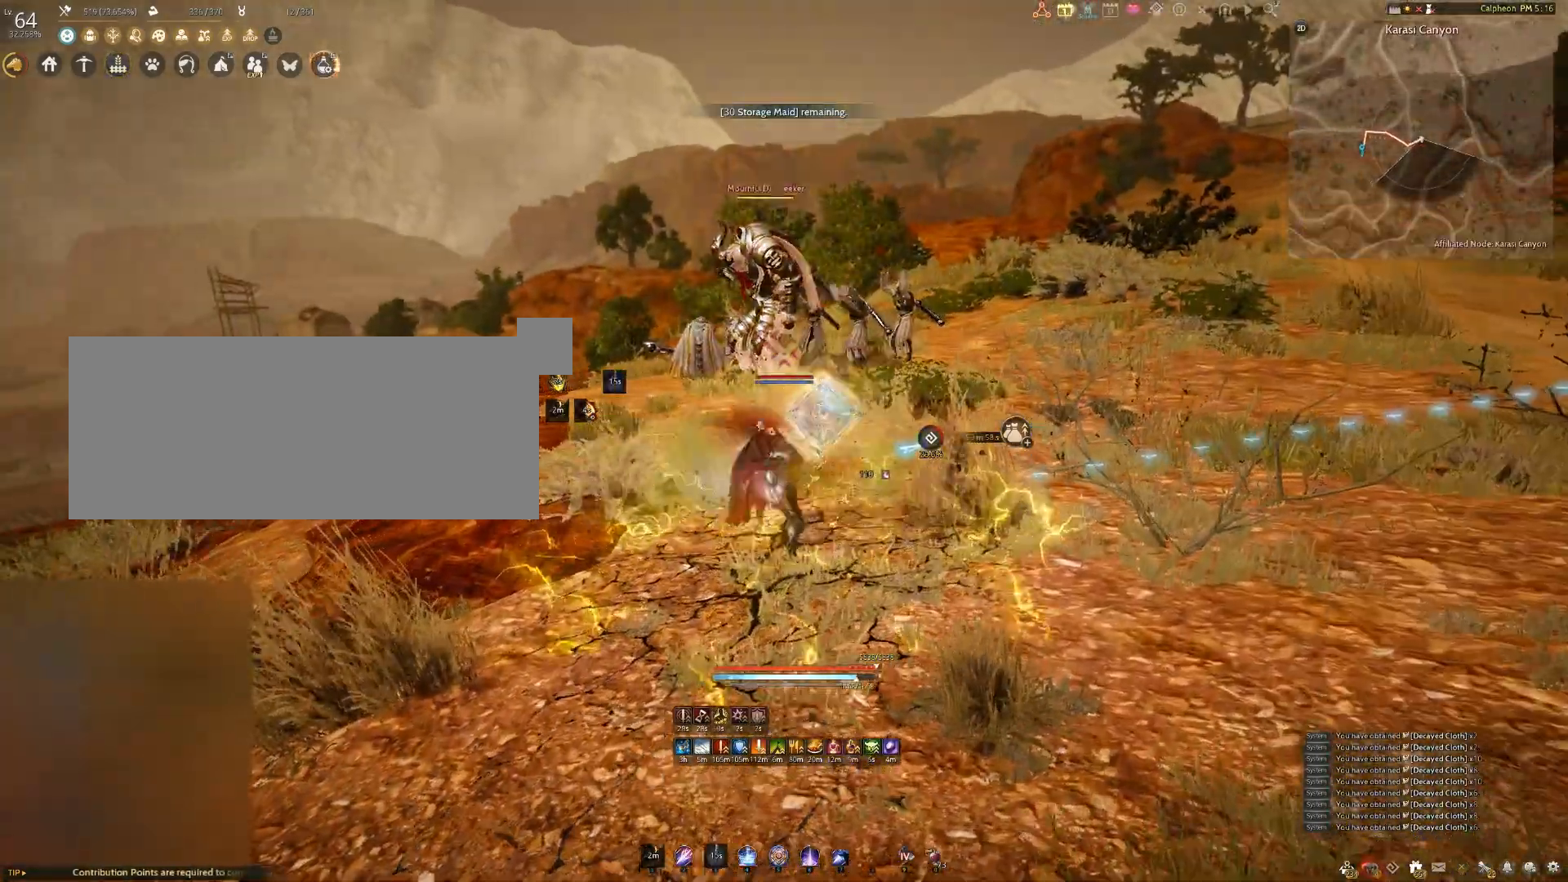
{"keys": ["q", "w"], "mouse": [], "events": [[217, "w", "down"], [267, "q", "down"]]}
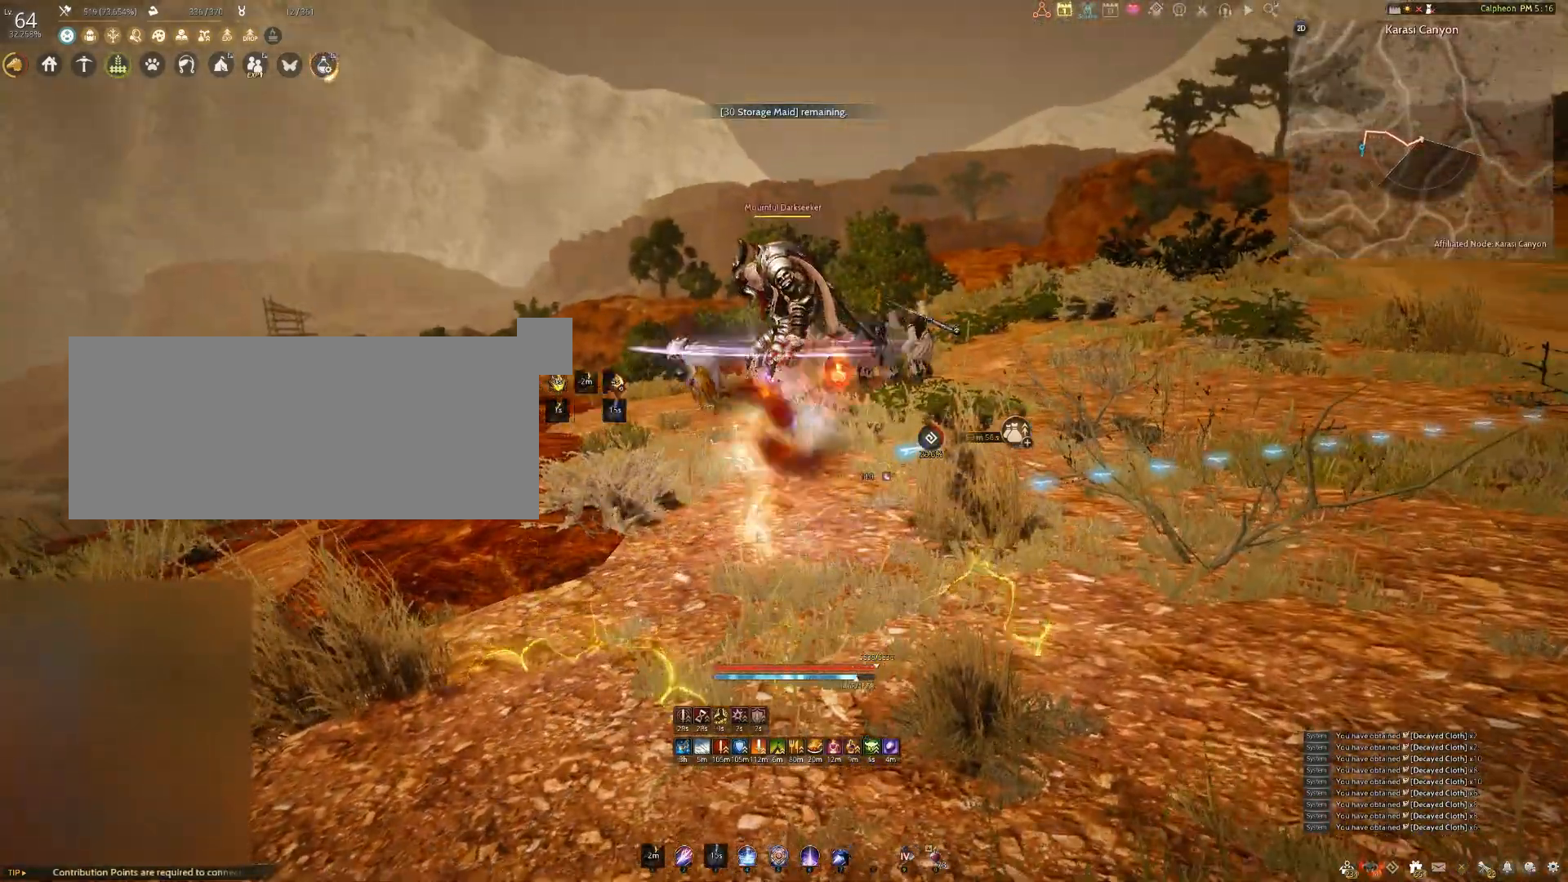
{"keys": [], "mouse": [], "events": [[283, "q", "up"], [283, "w", "up"]]}
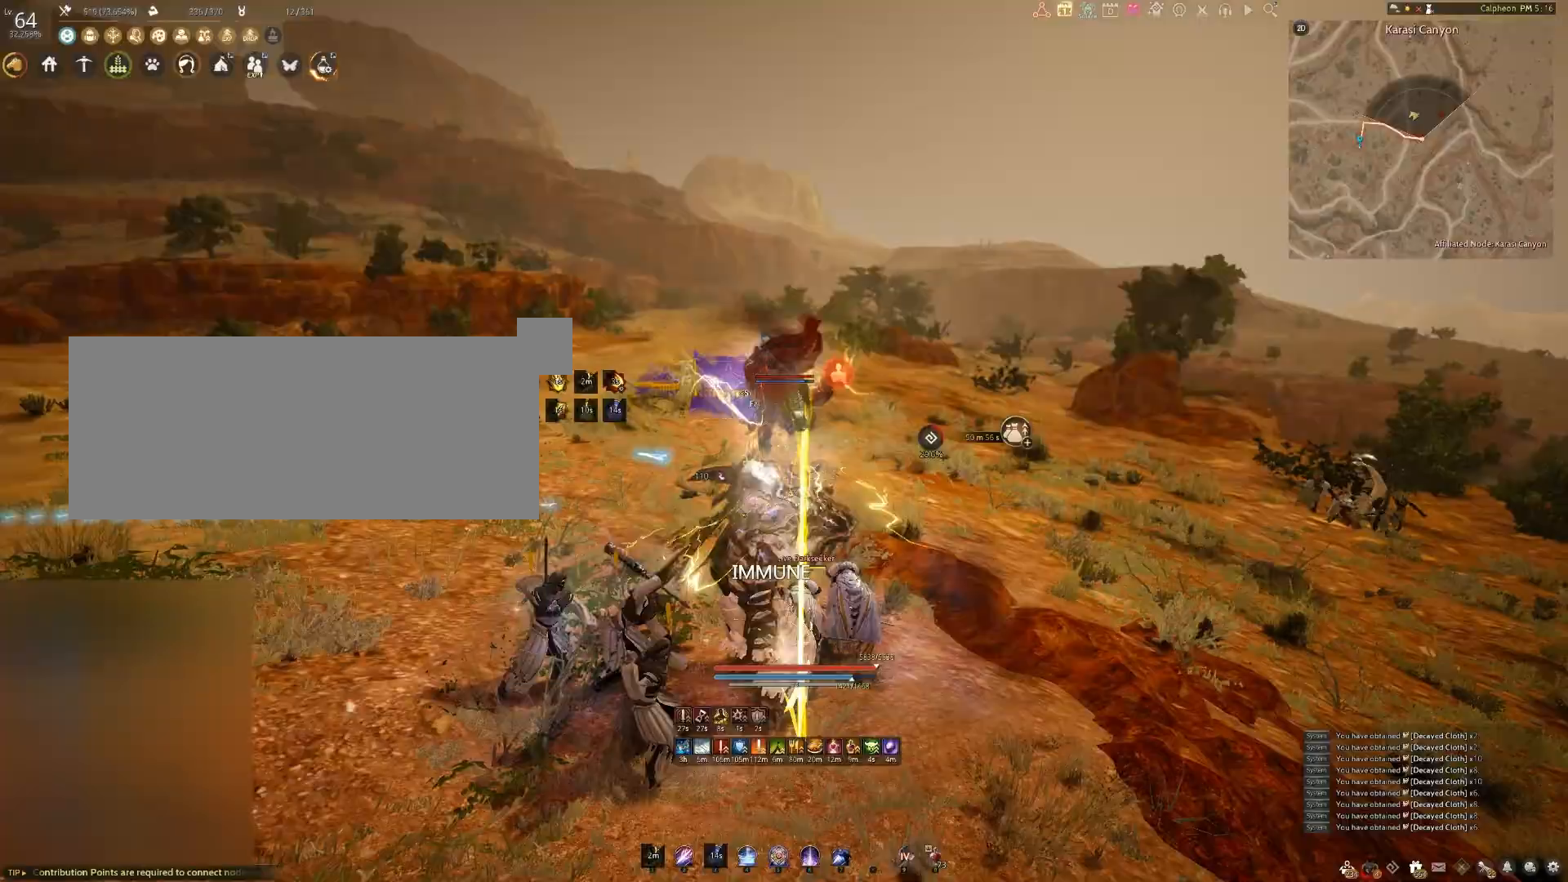
{"keys": [], "mouse": [], "events": []}
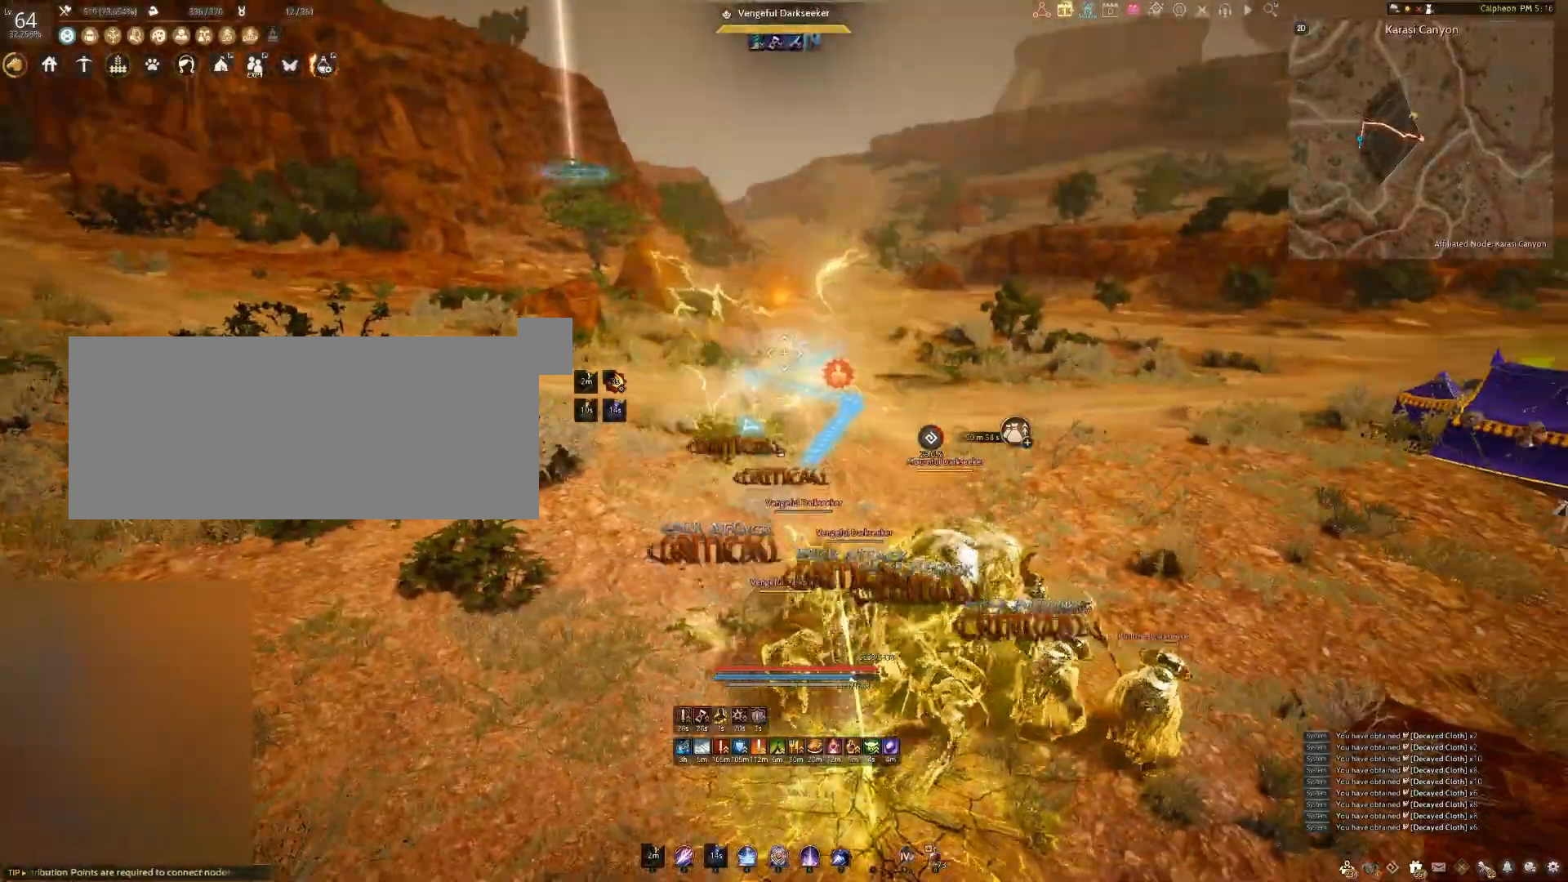
{"keys": ["f", "w"], "mouse": [], "events": [[250, "mouse_right", "down"], [450, "mouse_right", "up"], [500, "f", "down"], [500, "w", "down"]]}
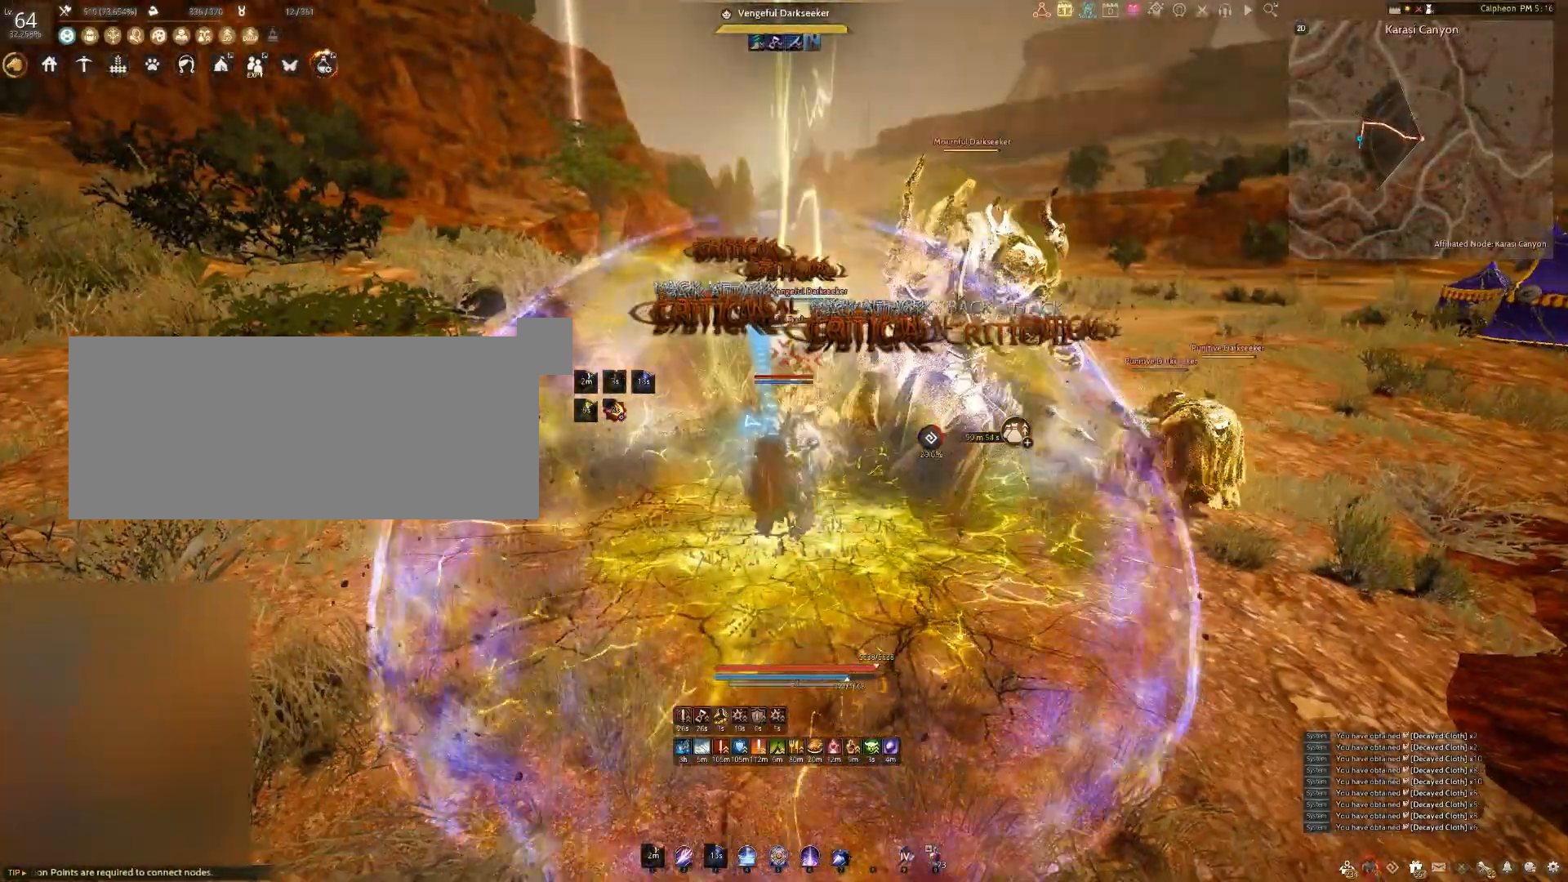
{"keys": [], "mouse": [], "events": [[433, "f", "up"], [433, "w", "up"]]}
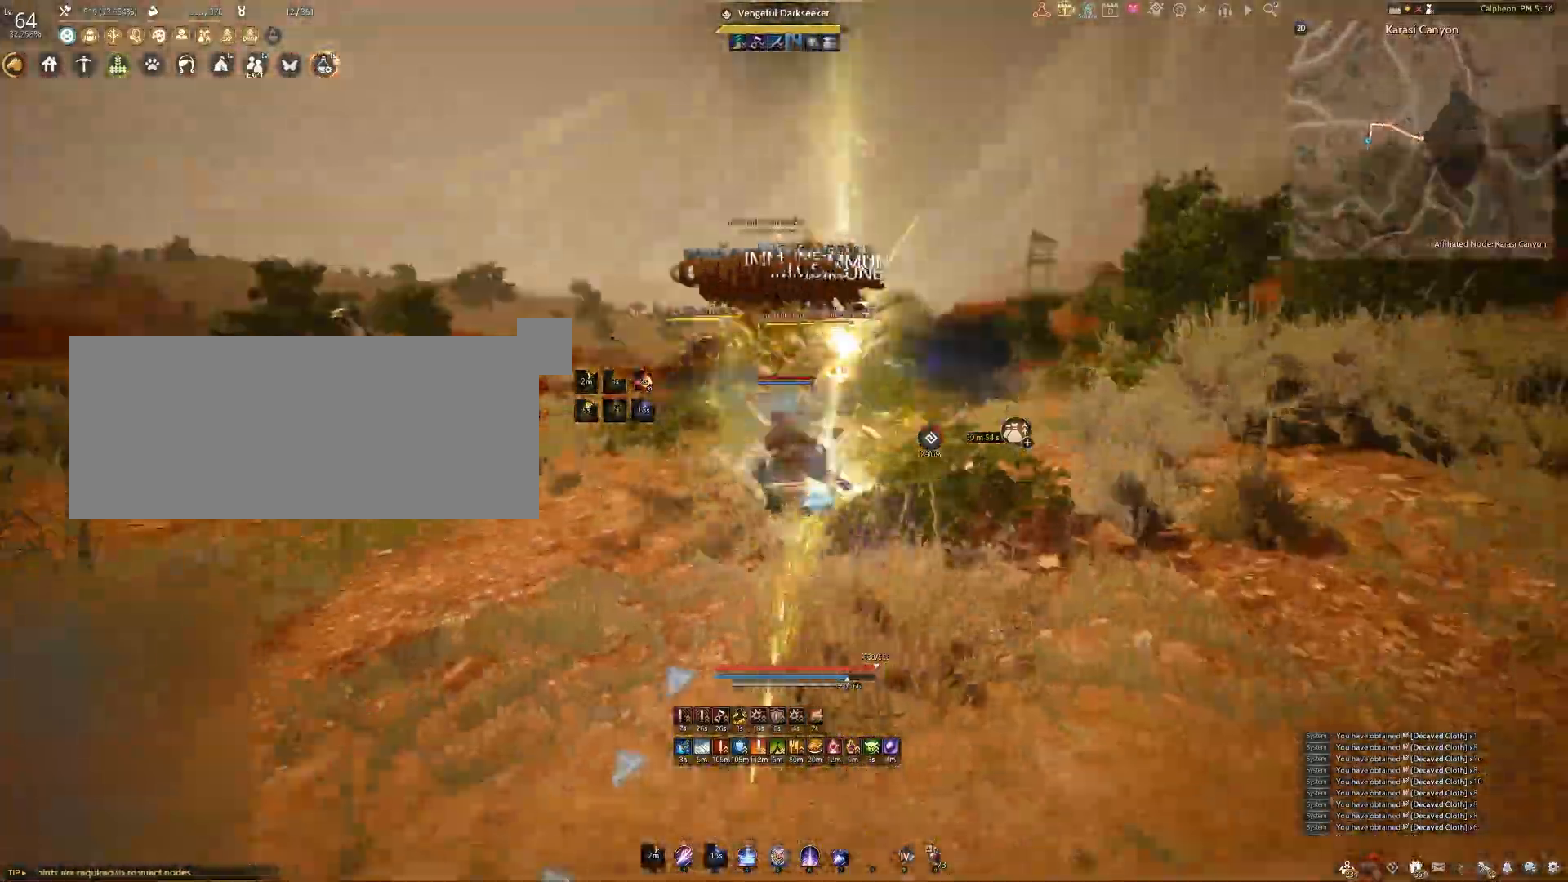
{"keys": [], "mouse": [], "events": [[33, "space", "down"], [133, "space", "up"], [300, "mouse_right", "down"], [483, "mouse_right", "up"]]}
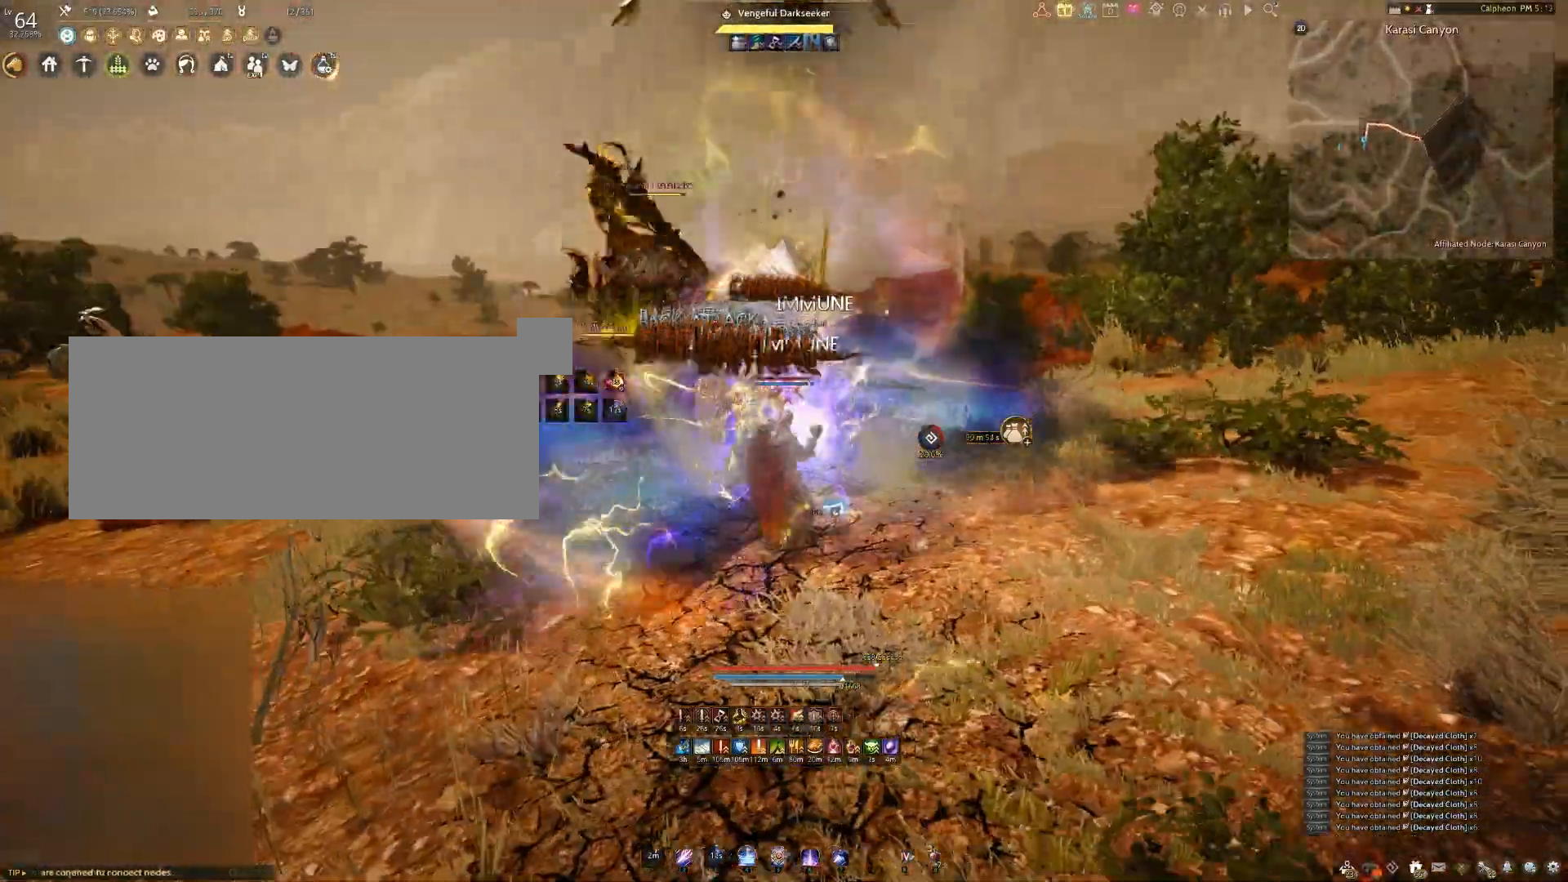
{"keys": ["s"], "mouse": ["right"], "events": [[150, "f", "down"], [300, "f", "up"], [300, "s", "down"], [483, "mouse_right", "down"]]}
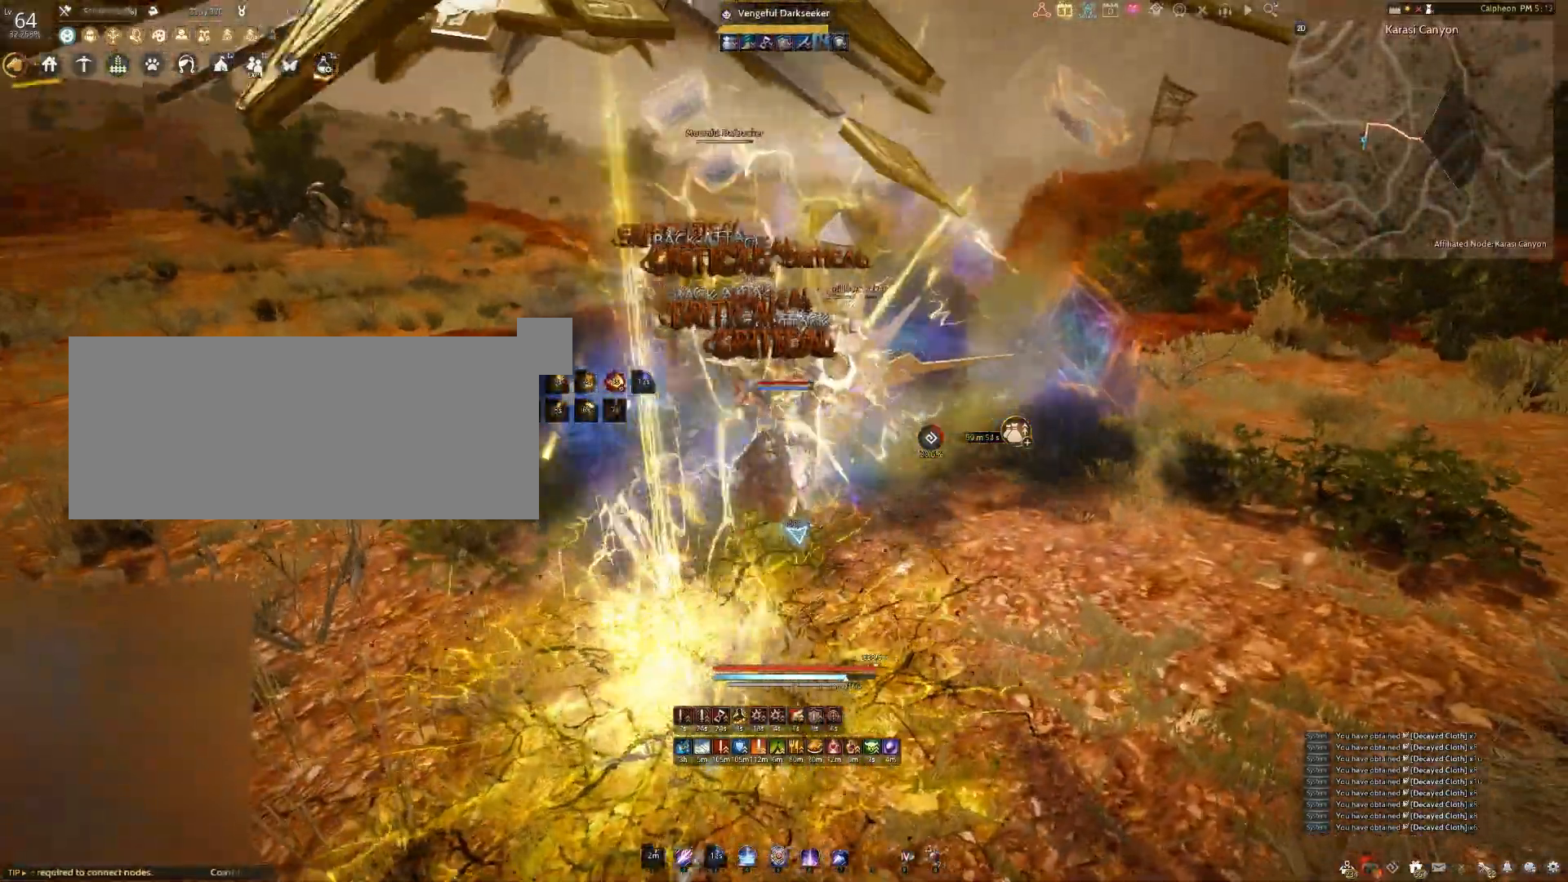
{"keys": [], "mouse": ["right"], "events": [[250, "s", "up"]]}
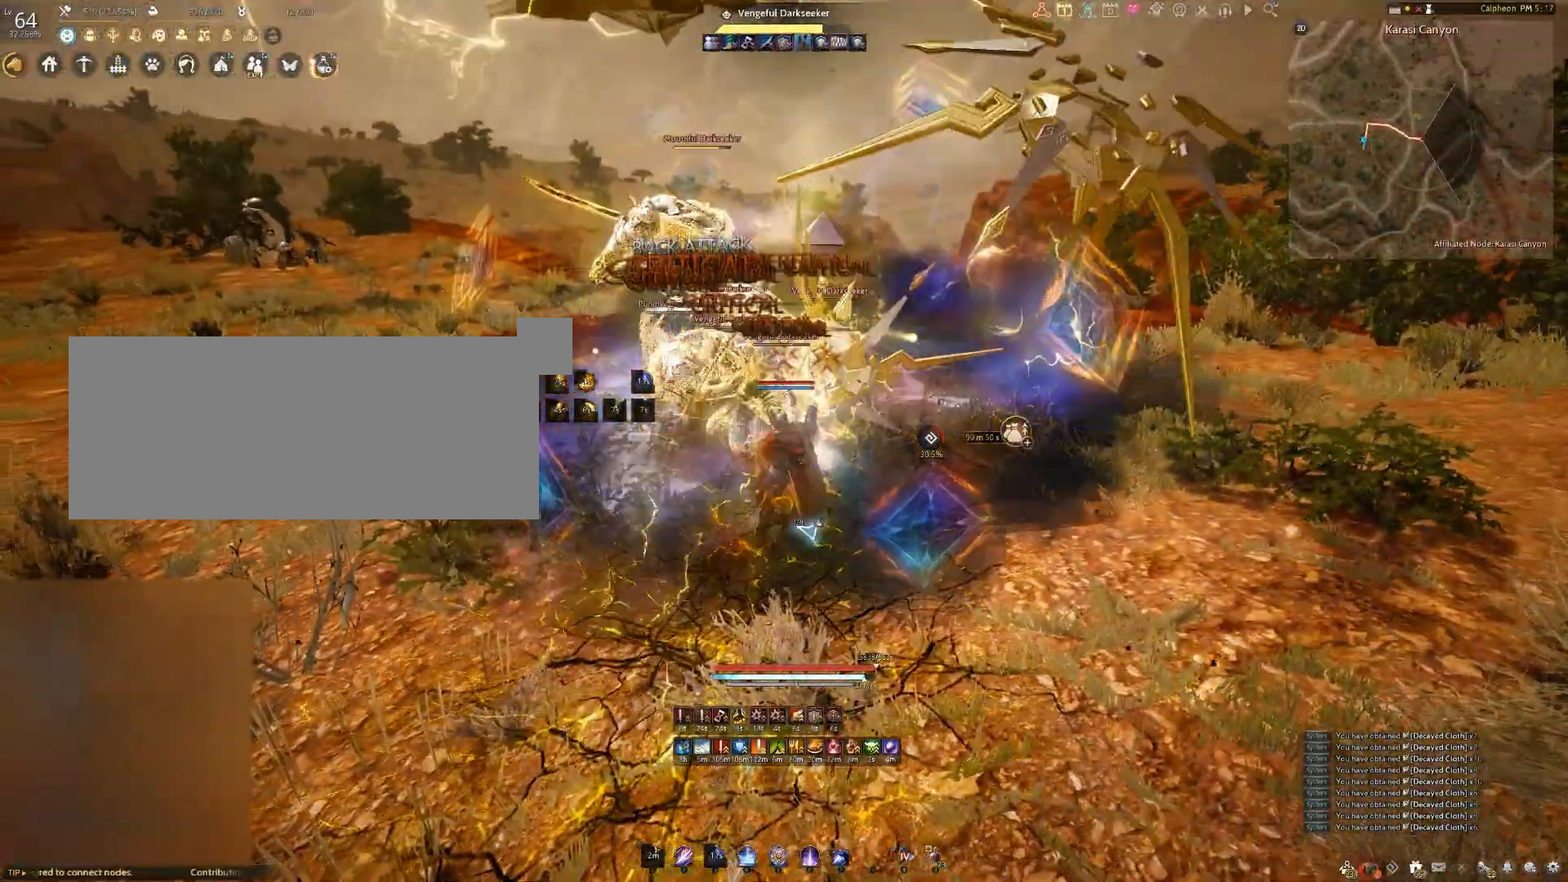
{"keys": ["f", "s"], "mouse": [], "events": [[317, "mouse_right", "up"], [317, "s", "down"], [333, "f", "down"]]}
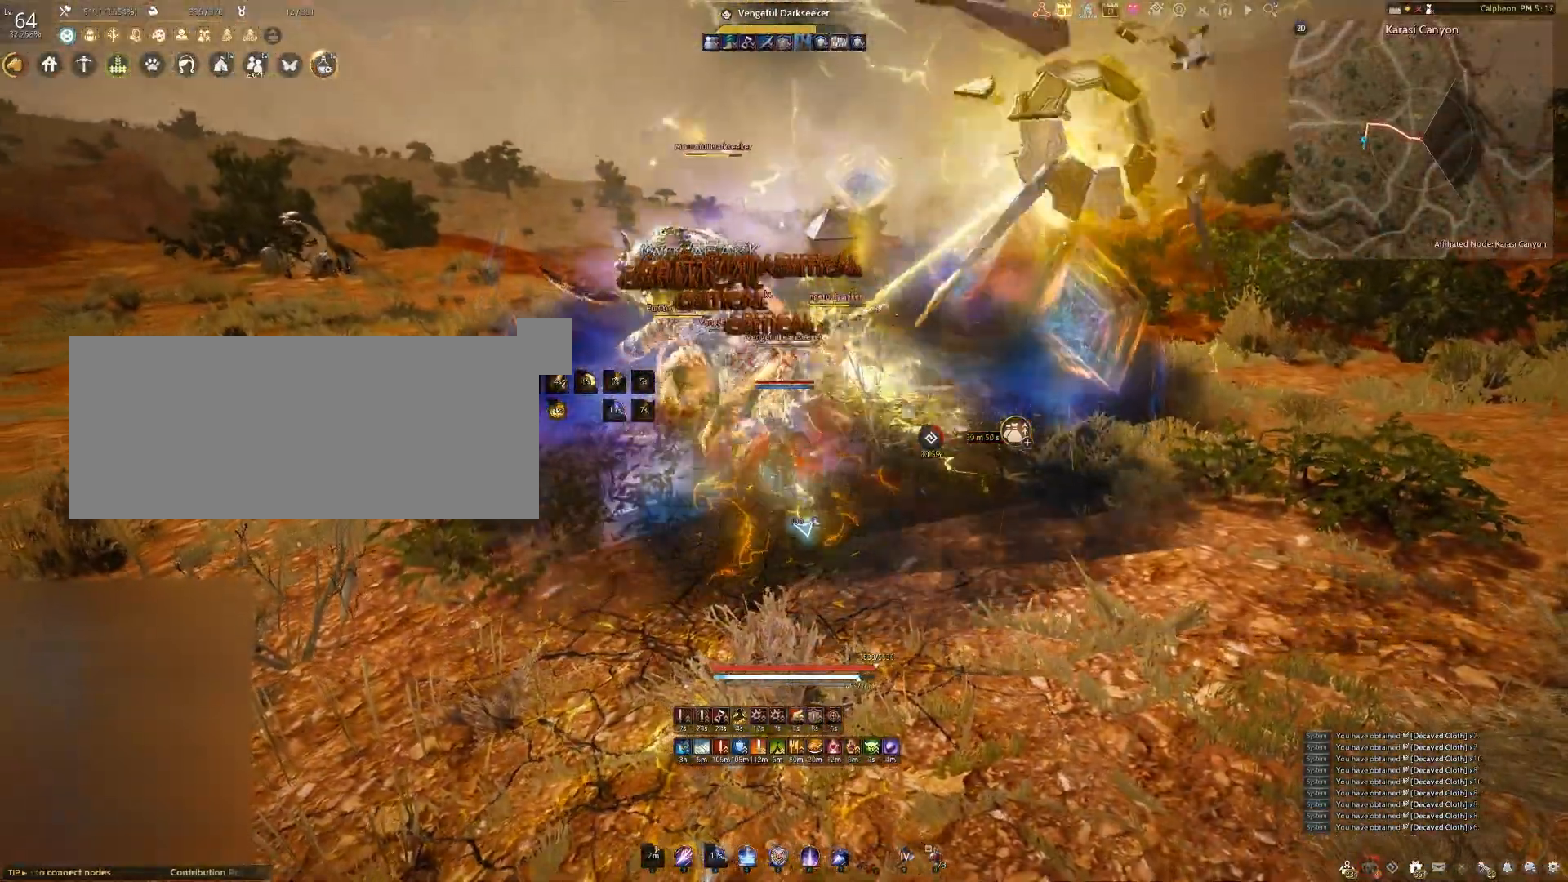
{"keys": ["s"], "mouse": ["left"], "events": [[67, "f", "up"], [200, "mouse_left", "down"]]}
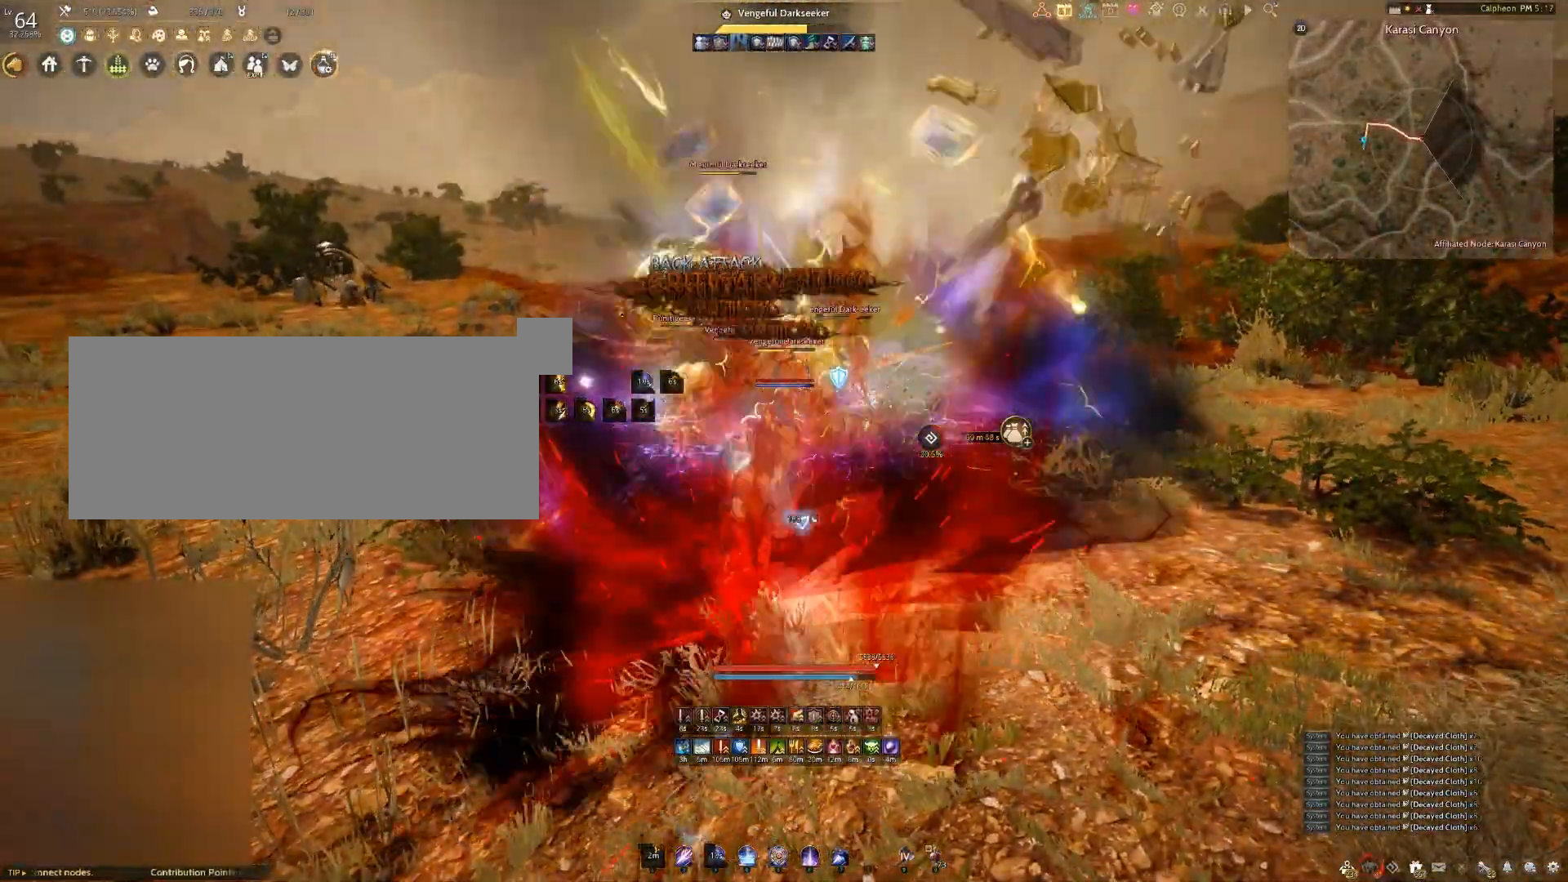
{"keys": [], "mouse": ["right"], "events": [[67, "mouse_left", "up"], [100, "mouse_right", "down"], [117, "s", "up"]]}
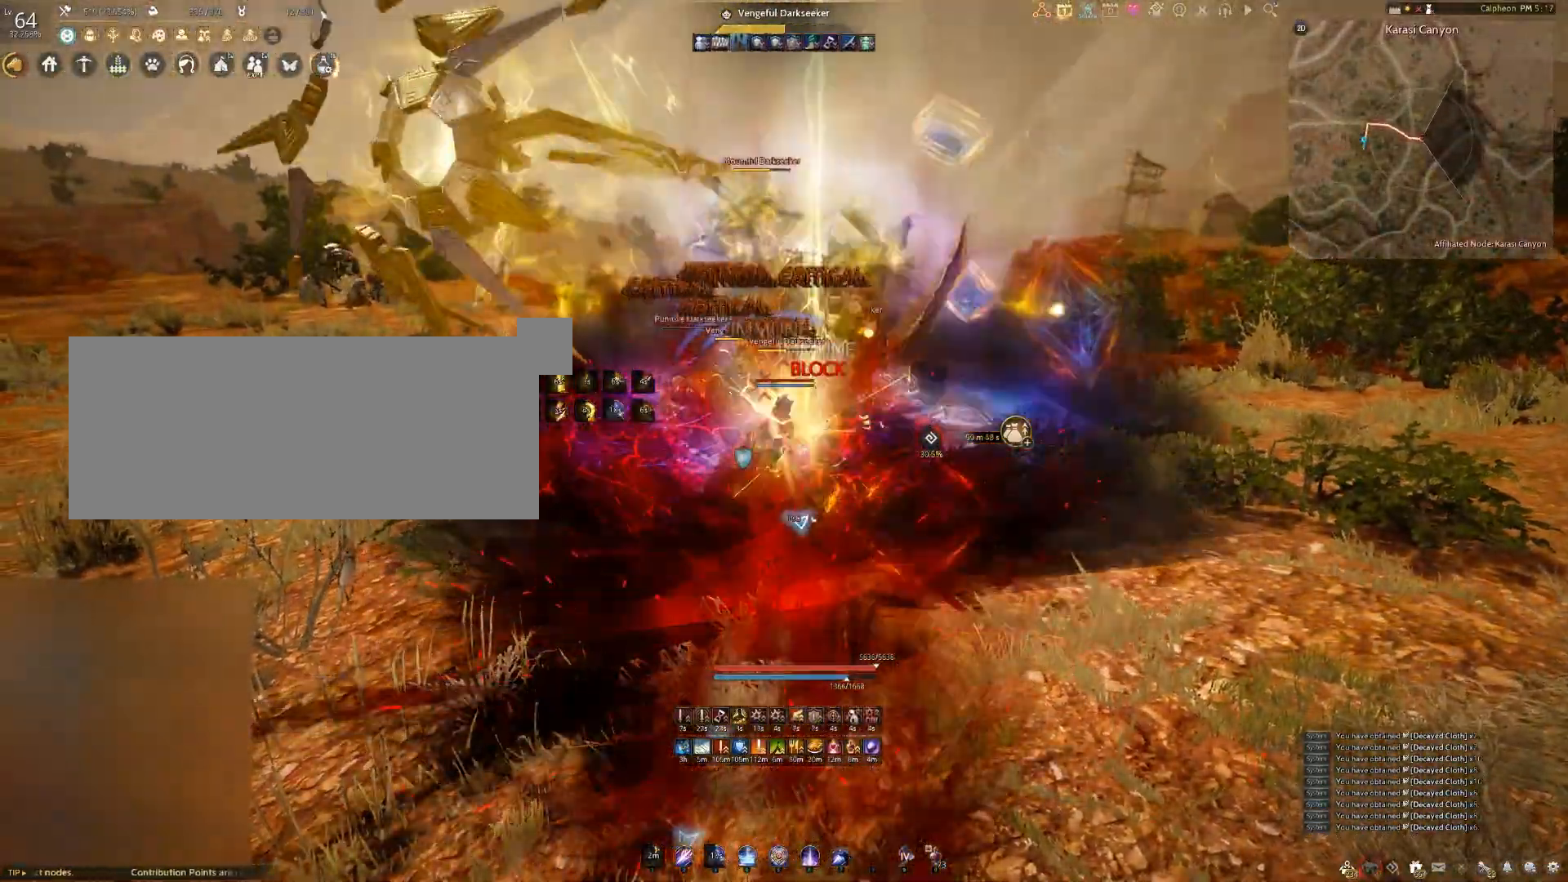
{"keys": [], "mouse": [], "events": [[33, "shift", "down"], [283, "shift", "up"], [300, "mouse_right", "up"]]}
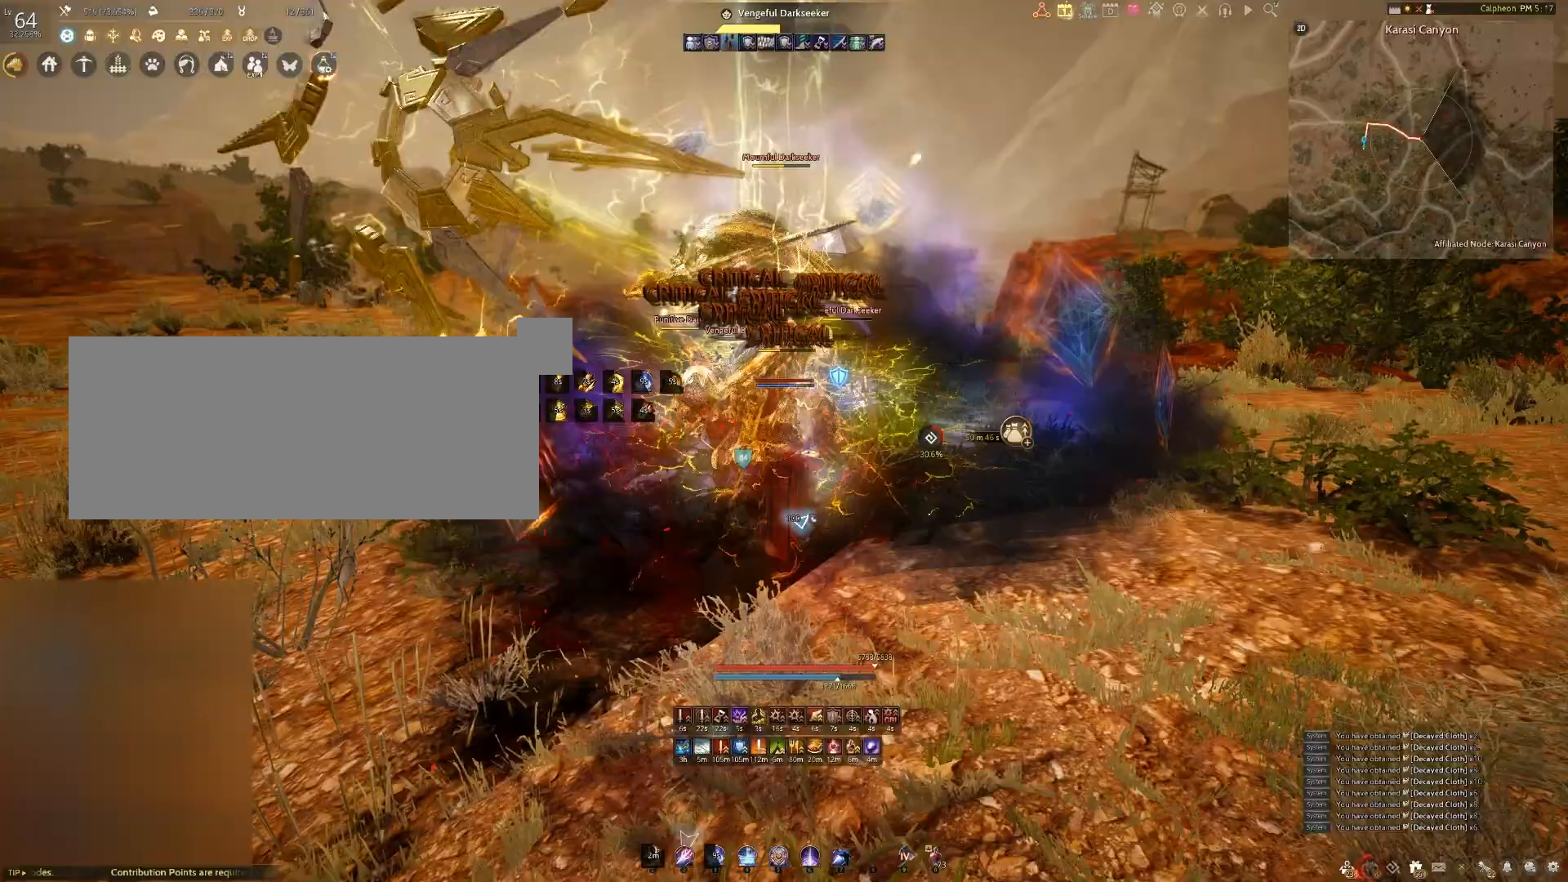
{"keys": ["f", "w"], "mouse": [], "events": [[33, "mouse_right", "down"], [233, "mouse_right", "up"], [283, "f", "down"], [283, "w", "down"]]}
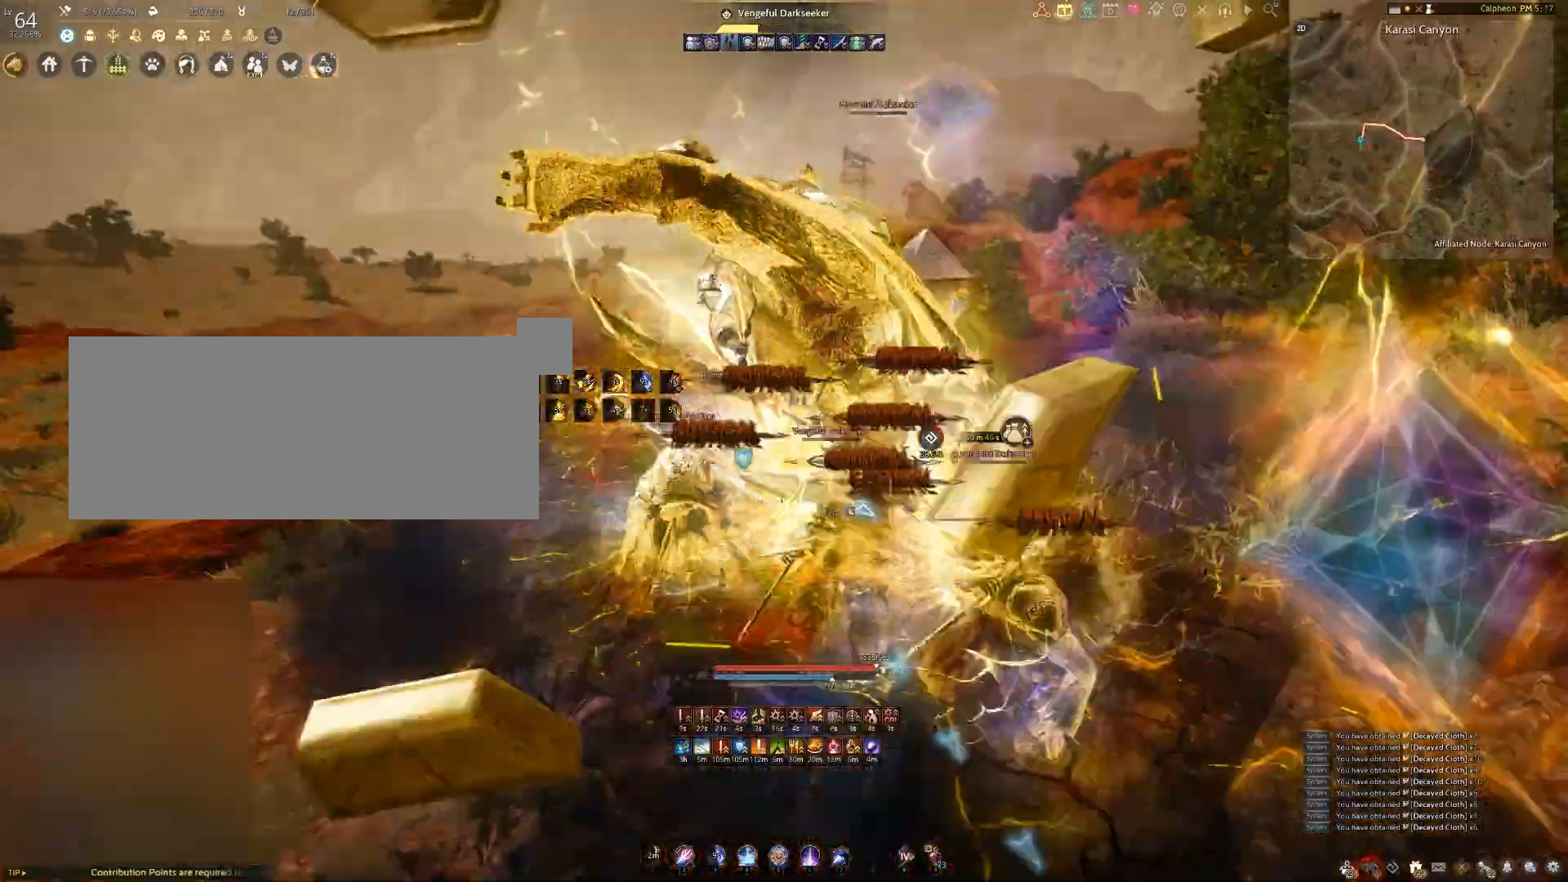
{"keys": [], "mouse": ["right"], "events": [[200, "f", "up"], [200, "w", "up"], [267, "space", "down"], [383, "space", "up"], [400, "mouse_right", "down"]]}
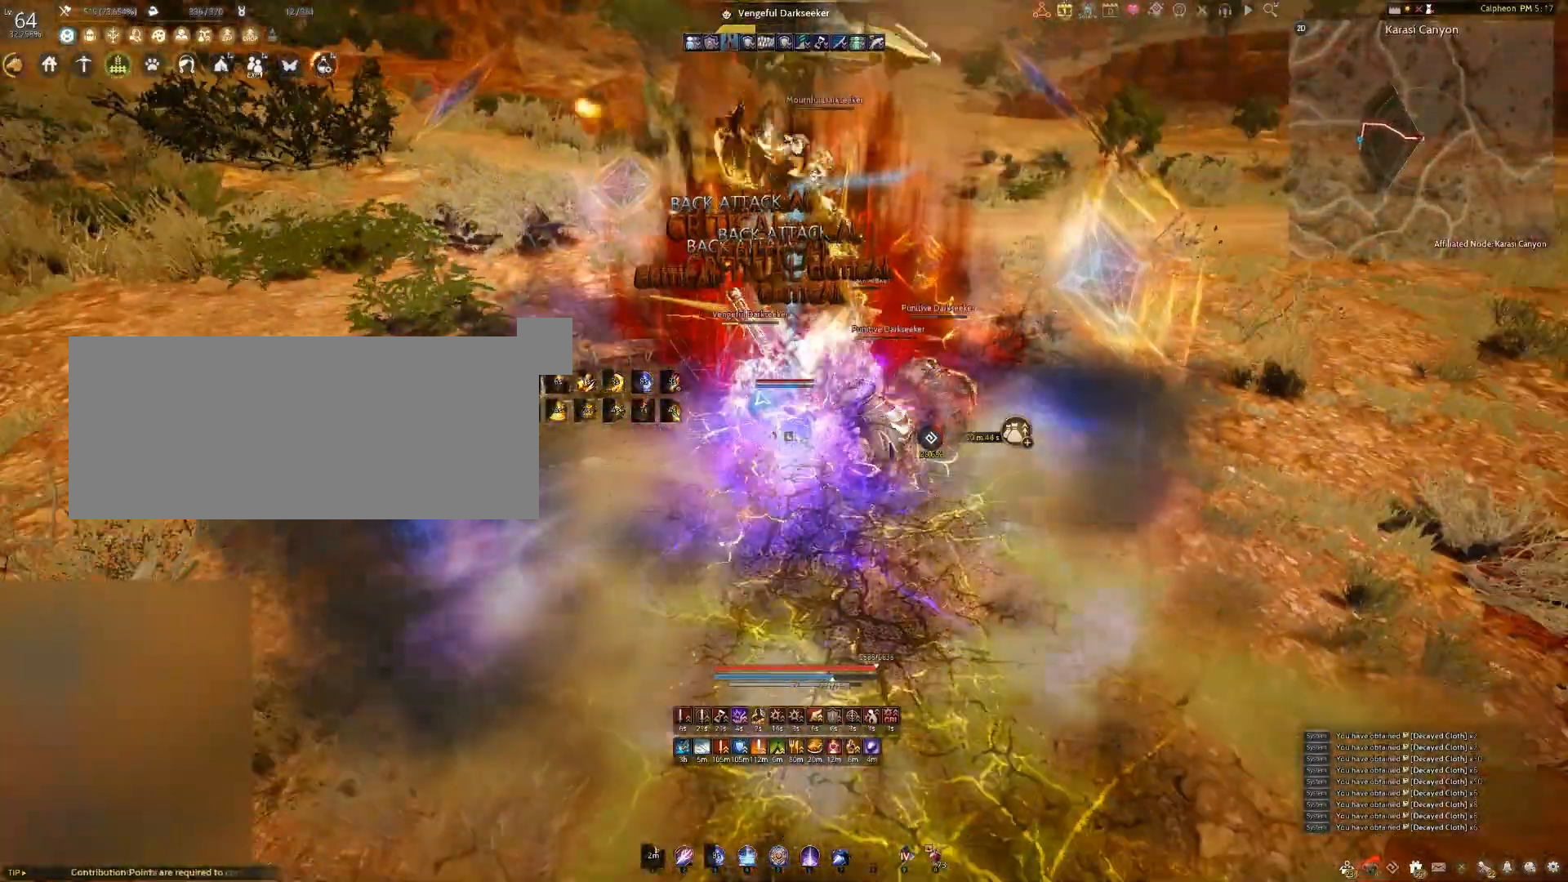
{"keys": ["f", "shift"], "mouse": [], "events": [[200, "mouse_right", "up"], [300, "shift", "down"], [317, "f", "down"]]}
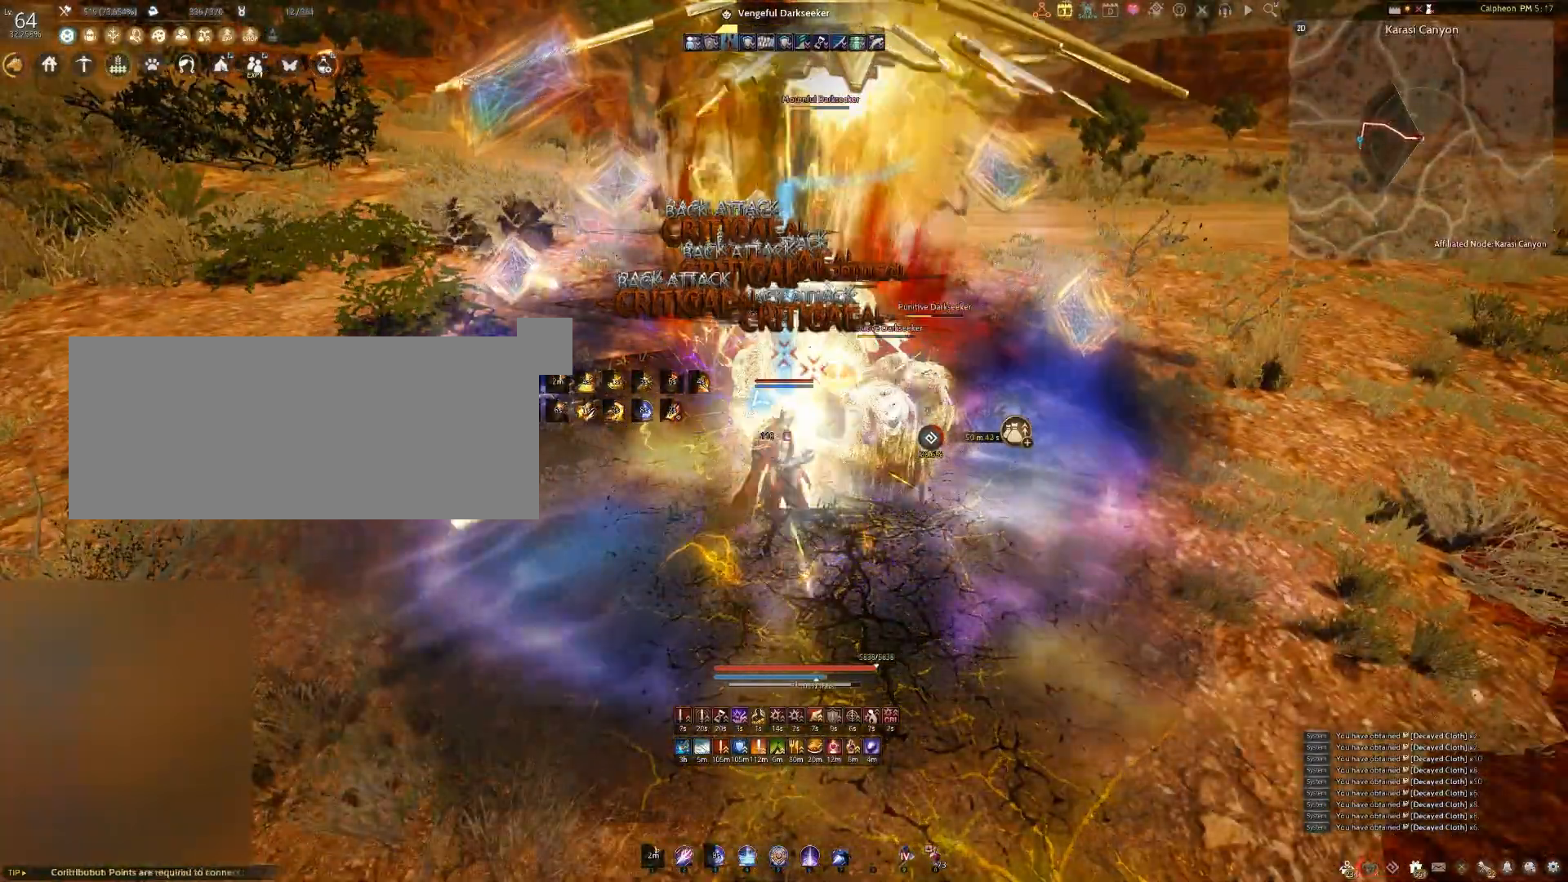
{"keys": ["f"], "mouse": [], "events": [[50, "shift", "up"]]}
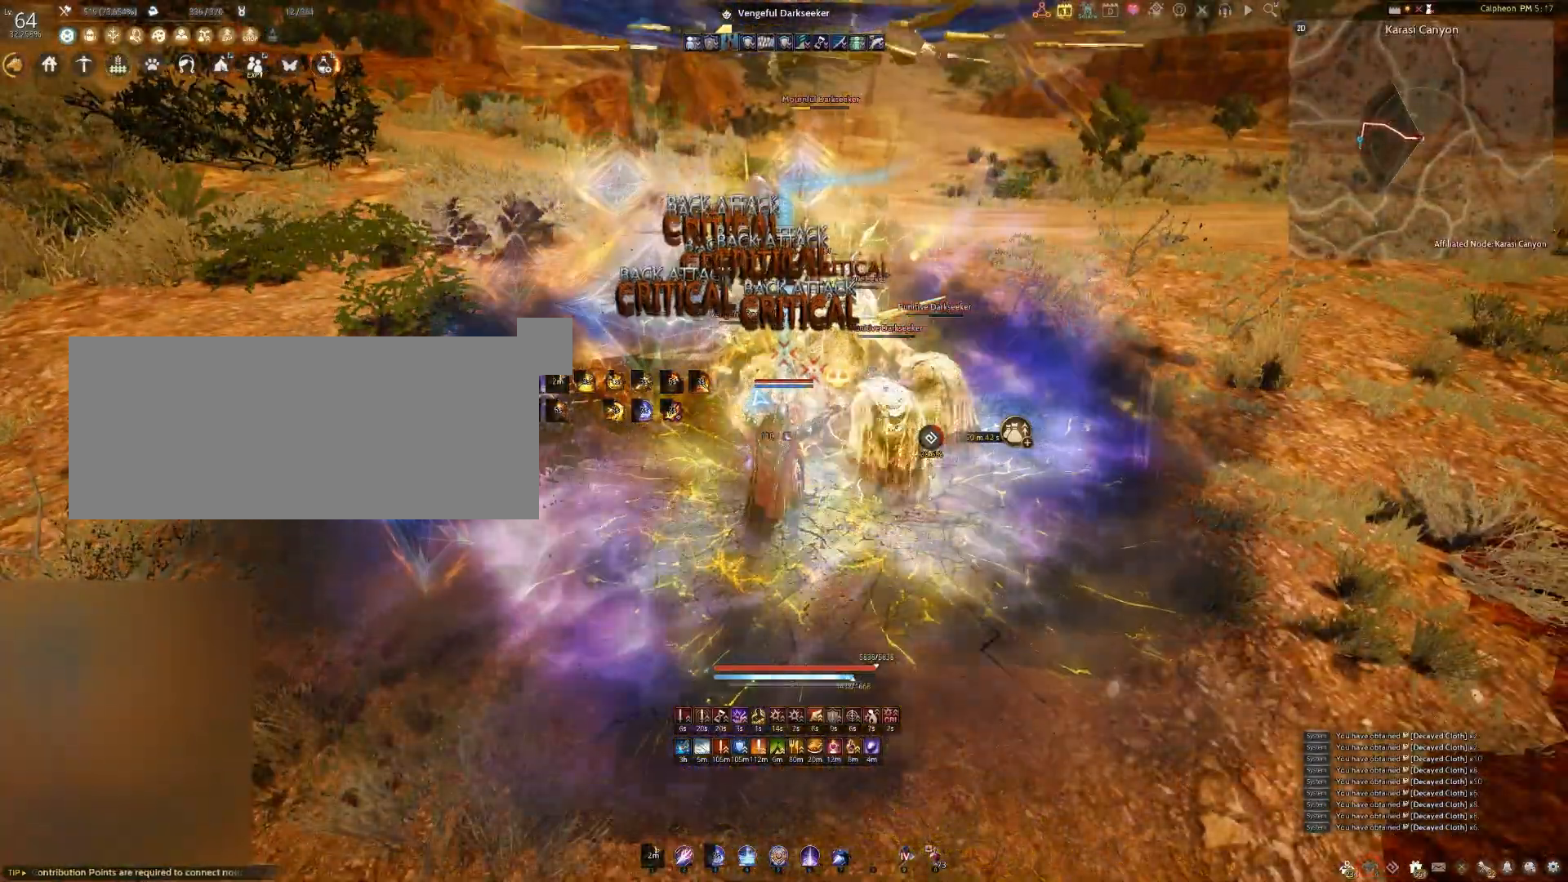
{"keys": ["f"], "mouse": [], "events": []}
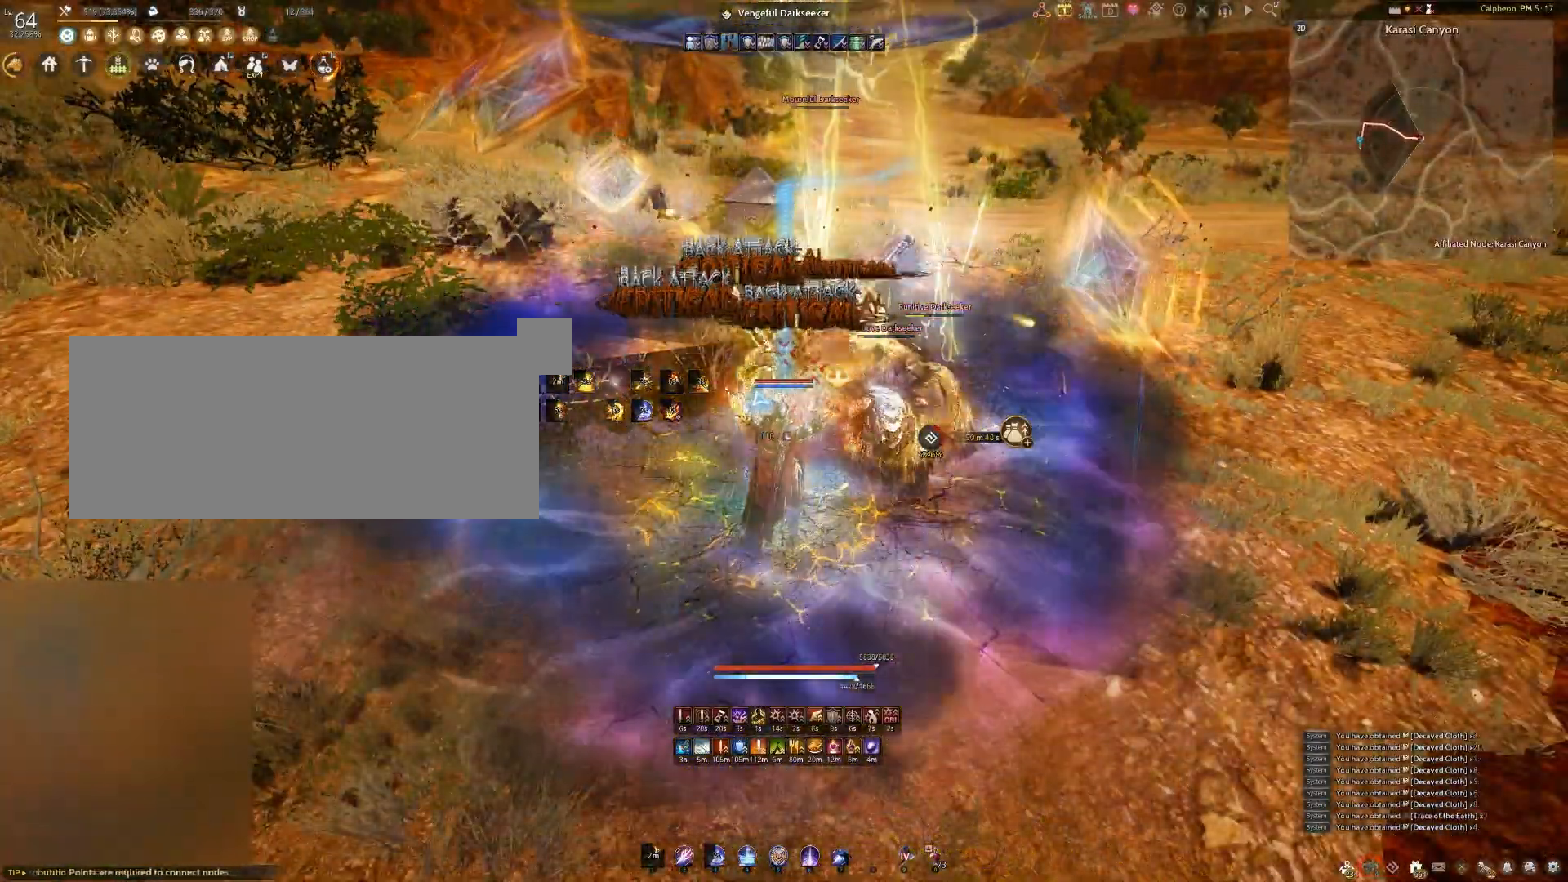
{"keys": ["f"], "mouse": [], "events": []}
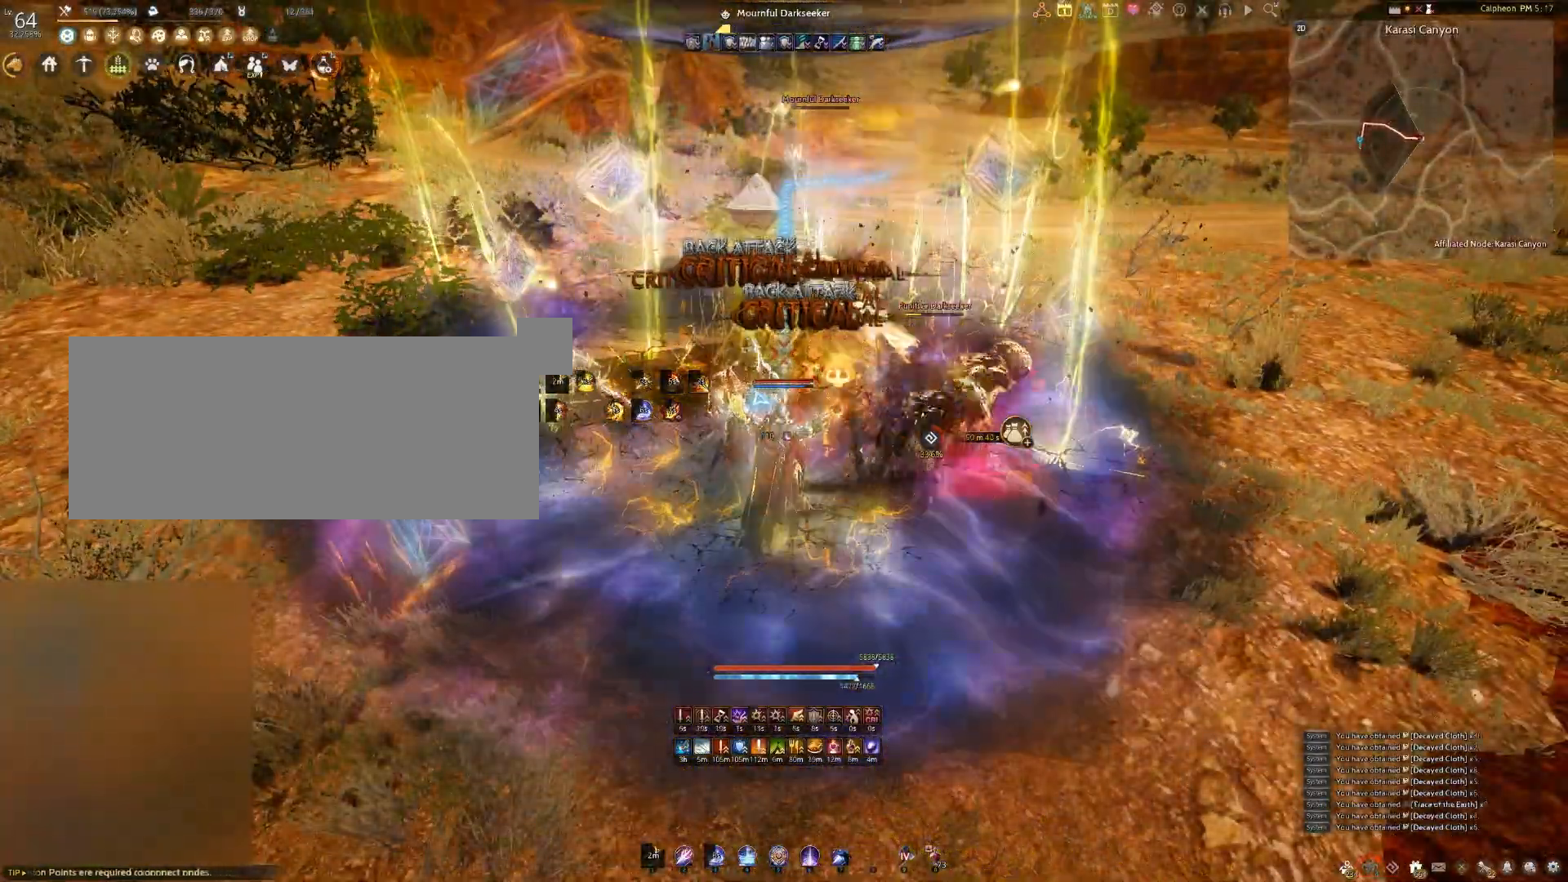
{"keys": ["f"], "mouse": [], "events": []}
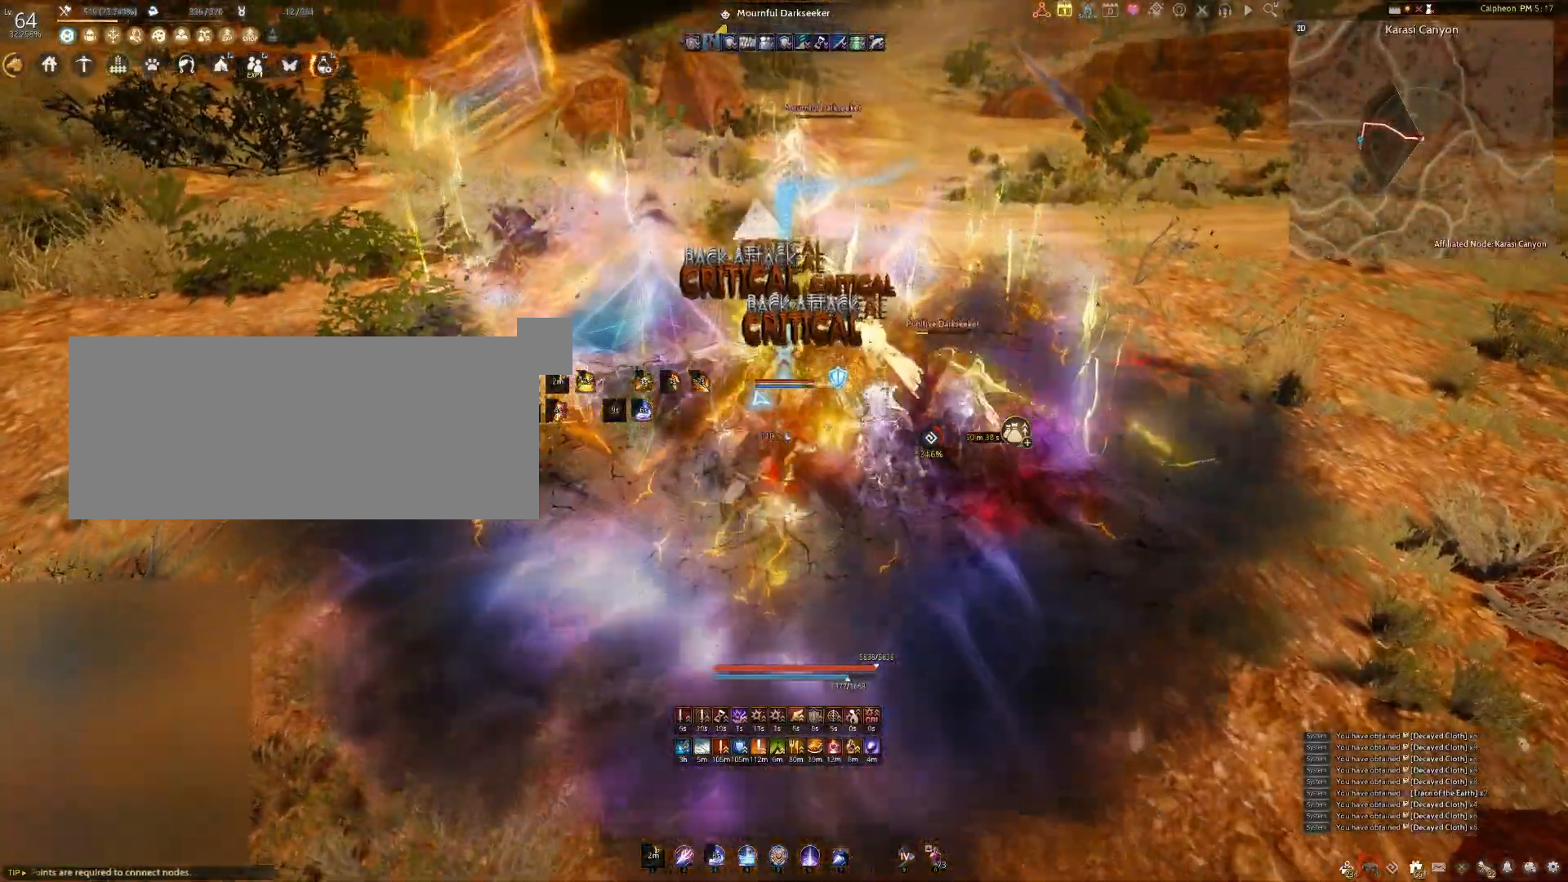
{"keys": ["f"], "mouse": [], "events": []}
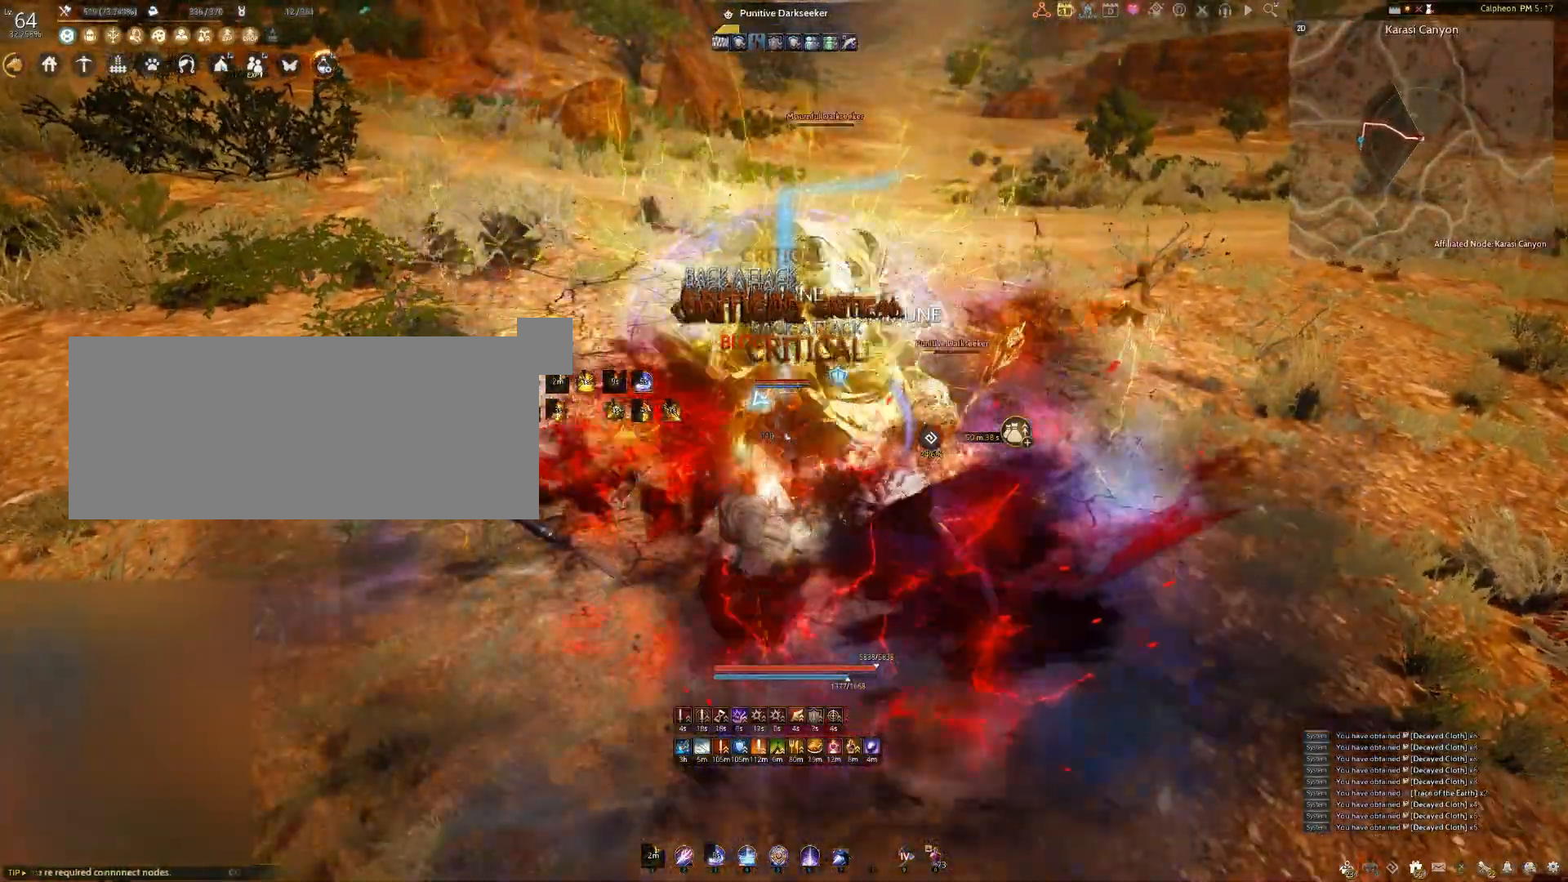
{"keys": [], "mouse": [], "events": [[500, "f", "up"]]}
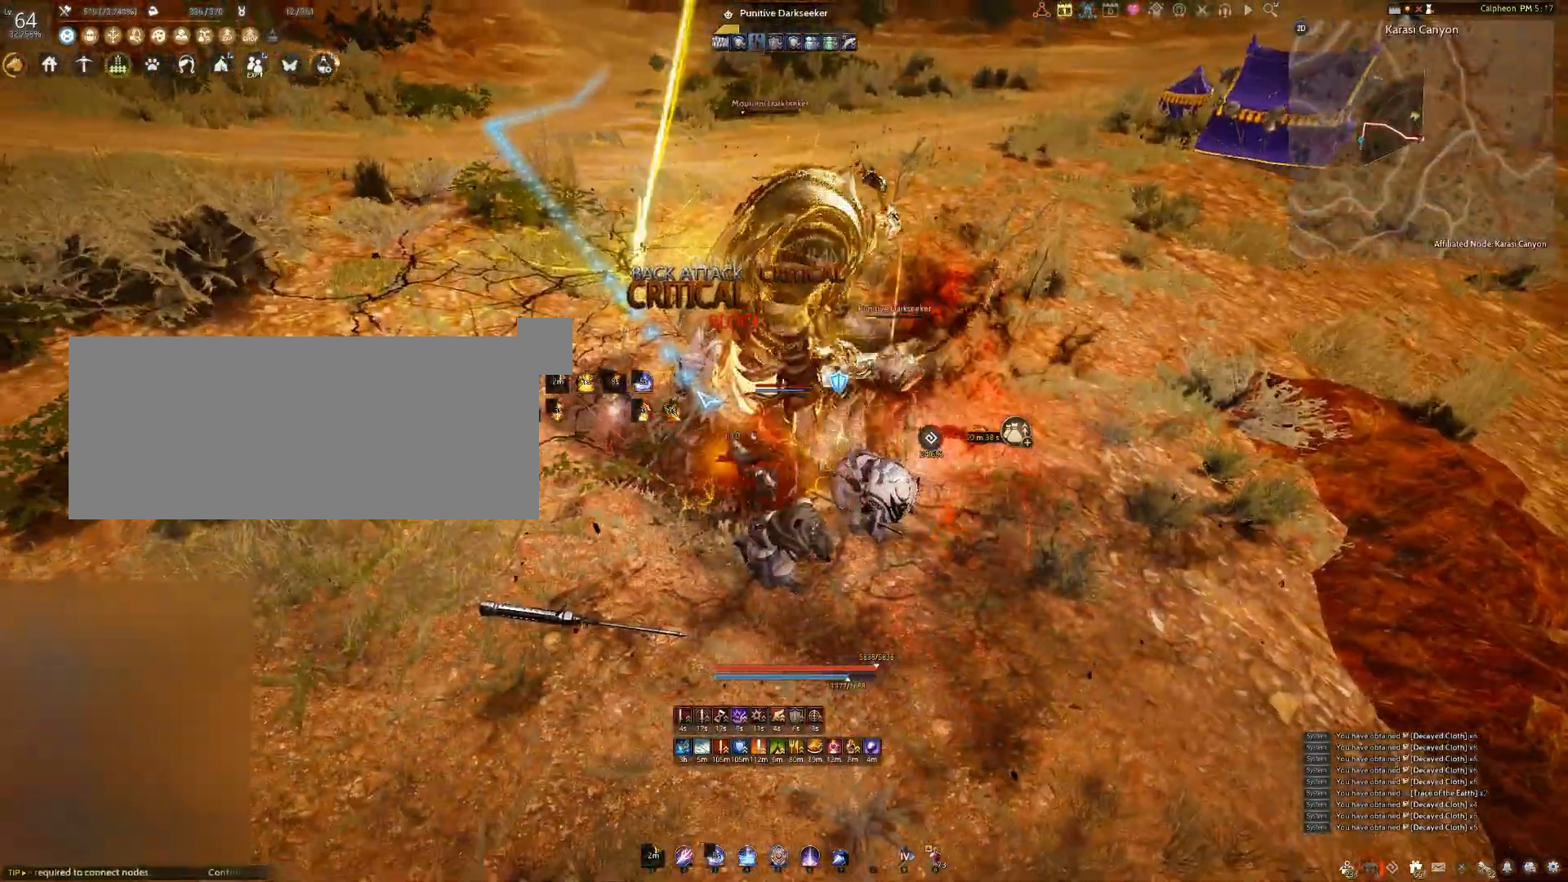
{"keys": ["f", "s"], "mouse": [], "events": [[150, "mouse_right", "down"], [317, "mouse_right", "up"], [400, "f", "down"], [400, "s", "down"]]}
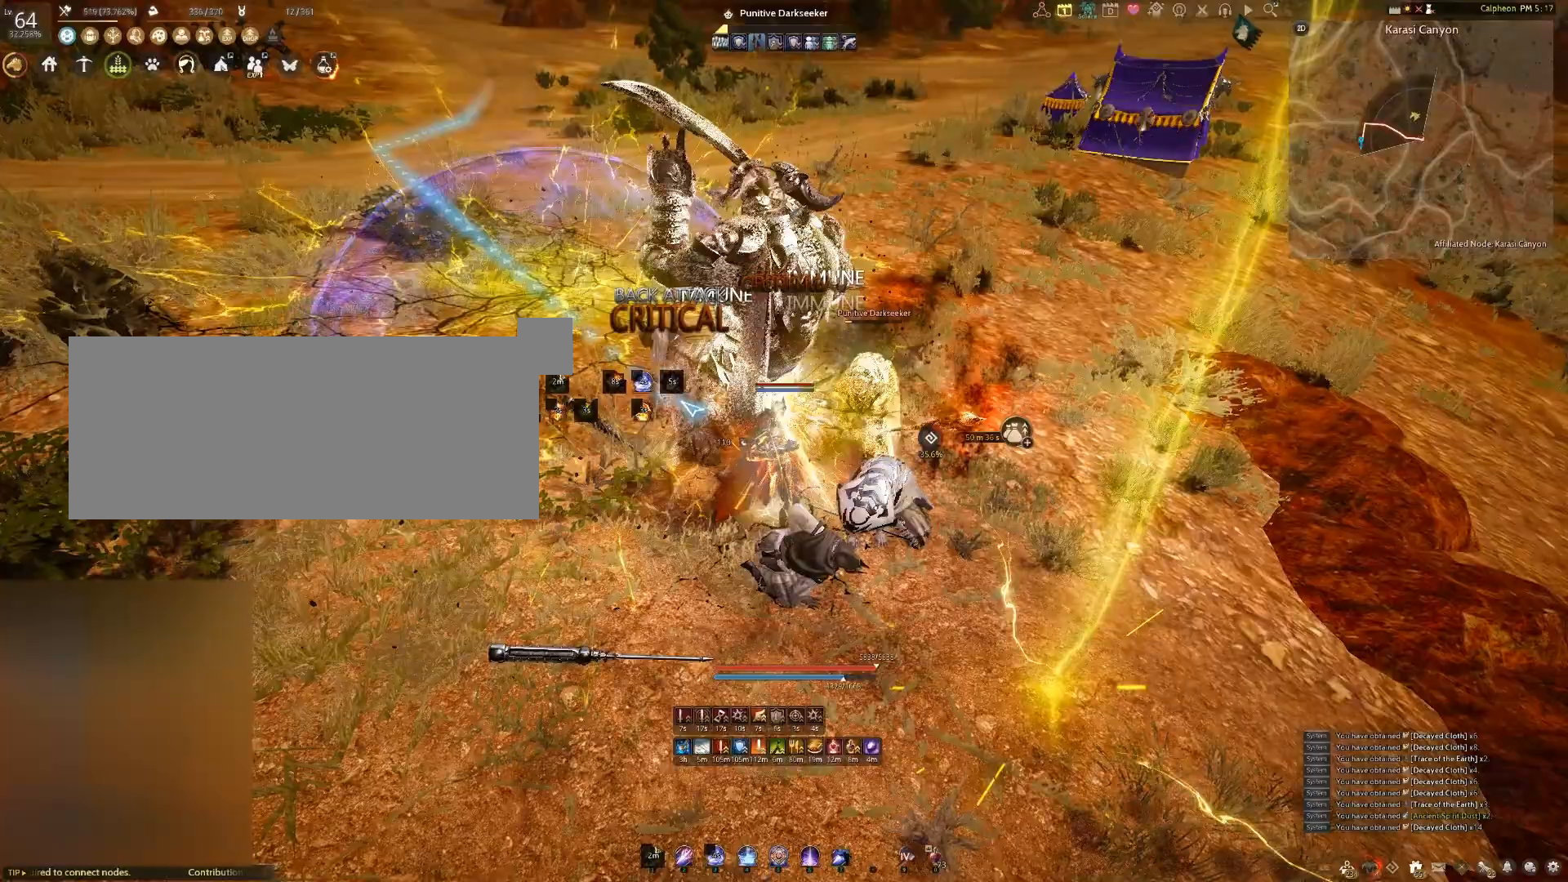
{"keys": [], "mouse": ["right"], "events": [[183, "s", "up"], [200, "f", "up"], [383, "mouse_right", "down"]]}
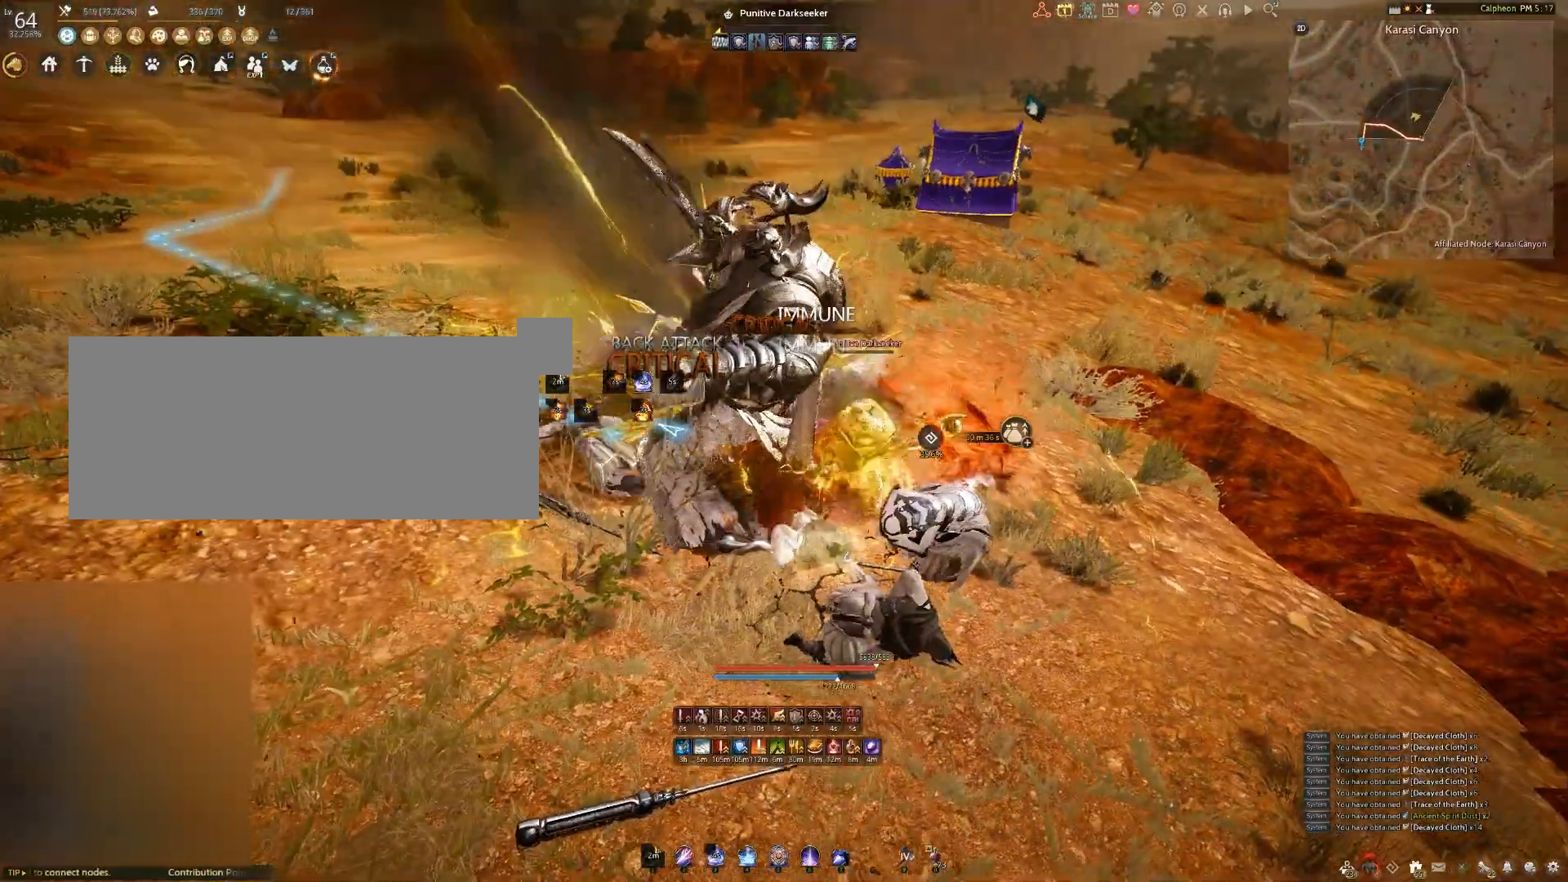
{"keys": ["shift"], "mouse": ["left"], "events": [[50, "mouse_right", "up"], [117, "shift", "down"], [150, "mouse_left", "down"]]}
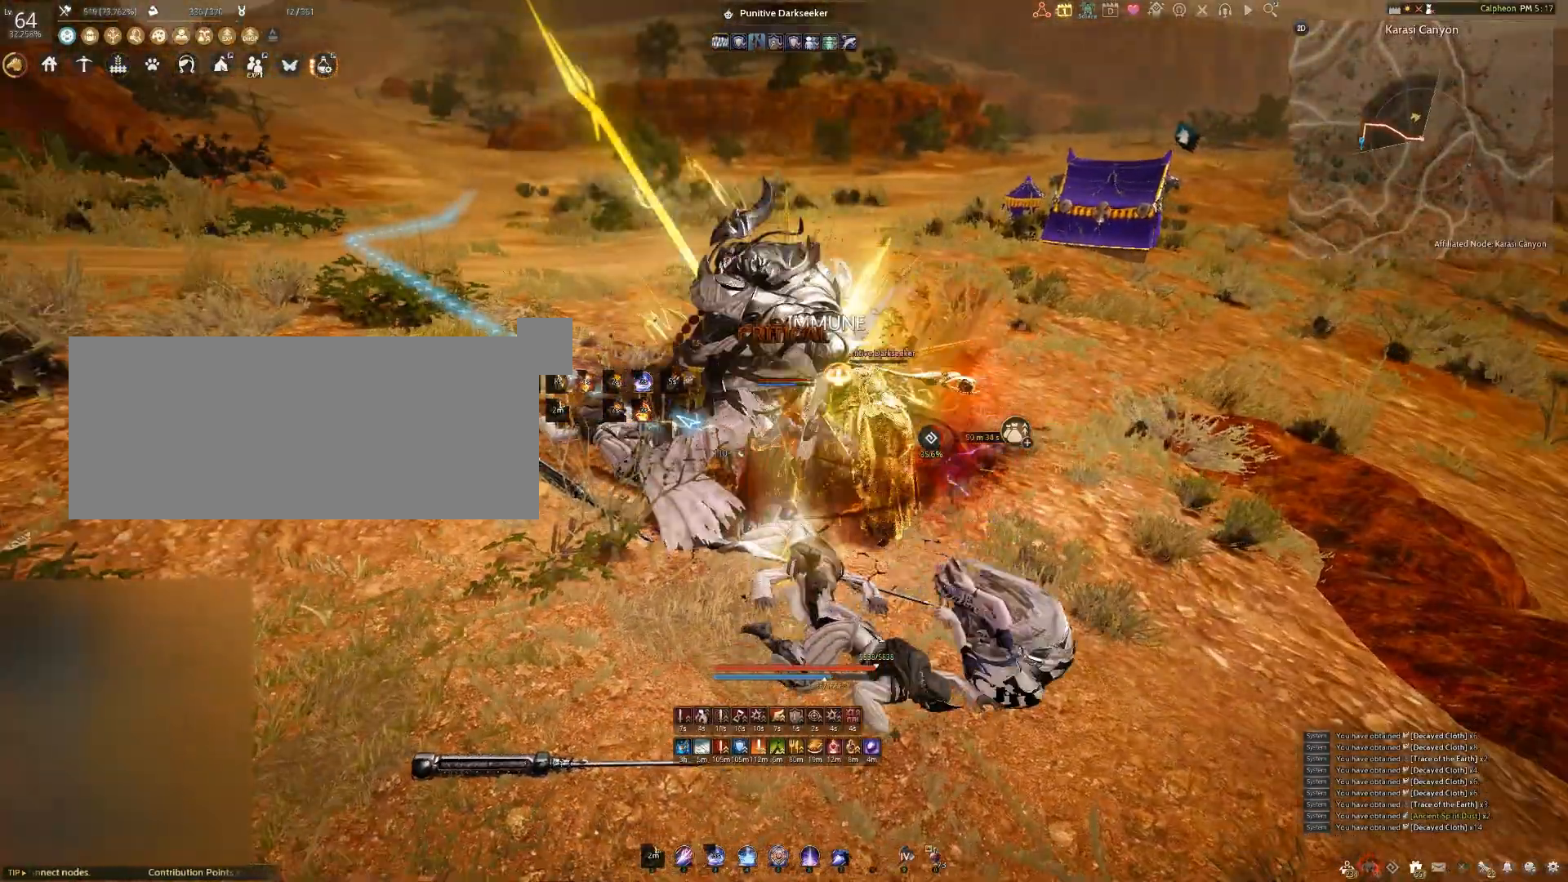
{"keys": ["shift"], "mouse": ["left"], "events": []}
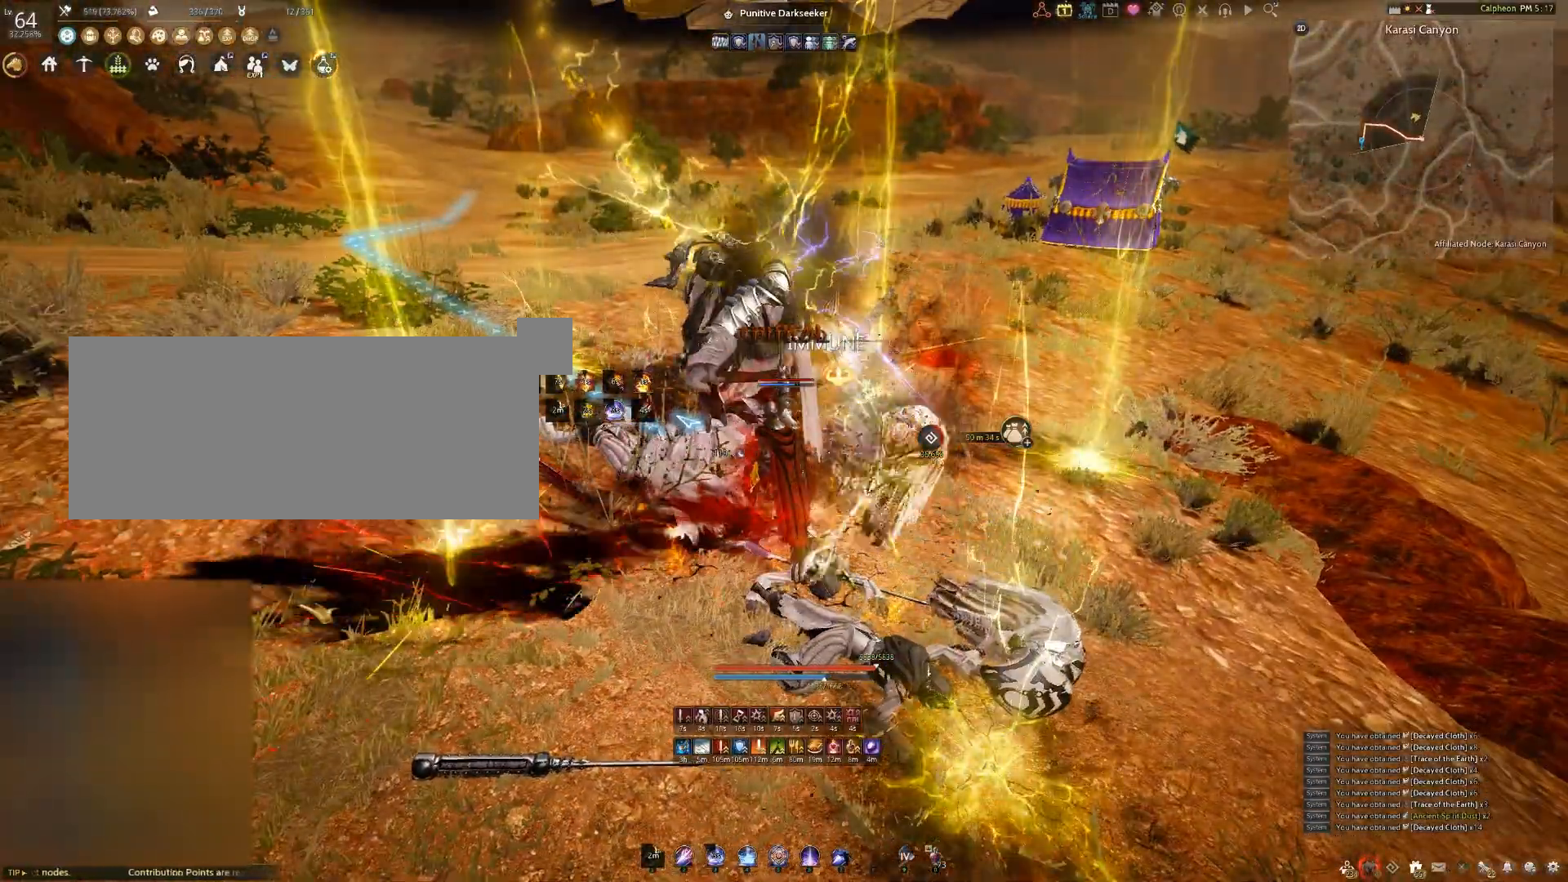
{"keys": [], "mouse": [], "events": [[500, "mouse_left", "up"], [500, "shift", "up"]]}